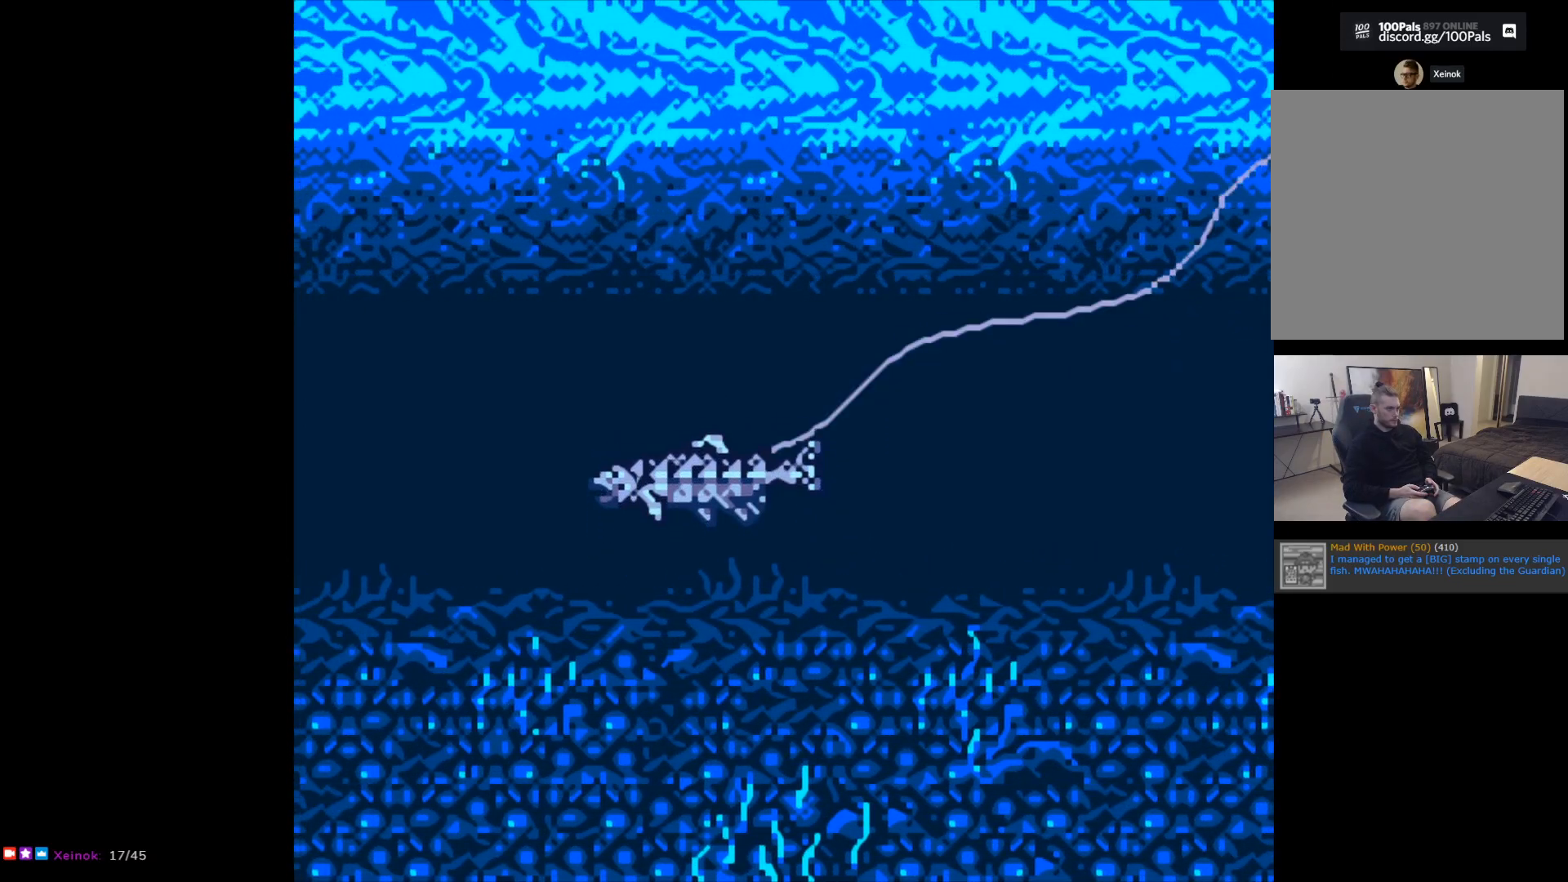
Gameplay with a controller (Xbox layout); each line is a JSON object with the inputs held at the frame after it. "events" lists button and stick changes between this image and that frame as [ms after this image, input, new state], when the widget could be followed in between. Not read: right_stick.
{"buttons": ["B"], "left_stick": "center", "events": [[250, "B", "down"]]}
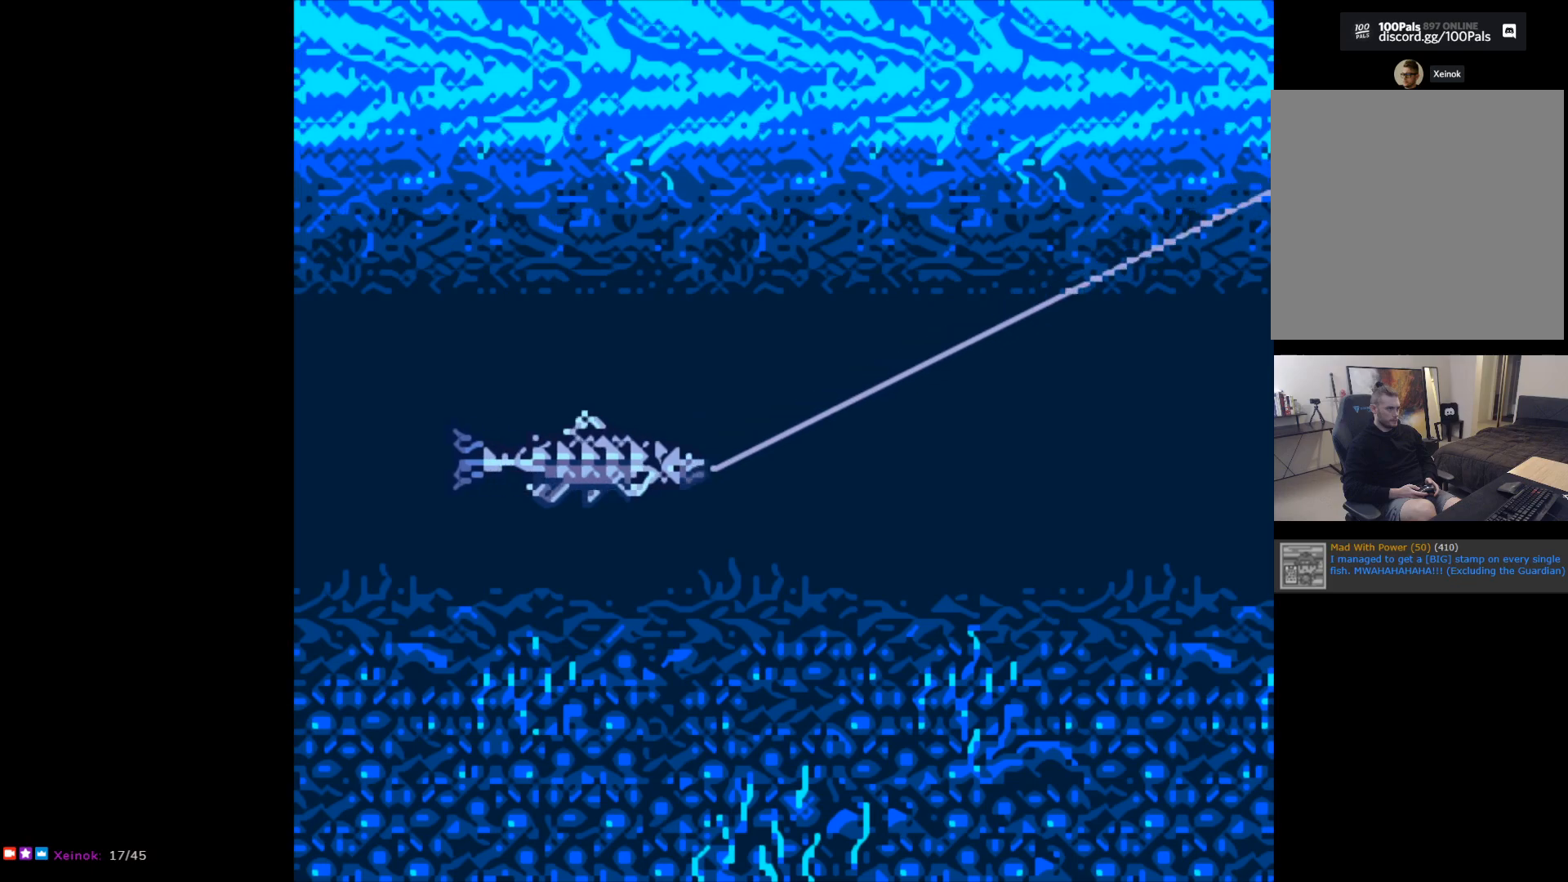
{"buttons": ["B"], "left_stick": "center", "events": []}
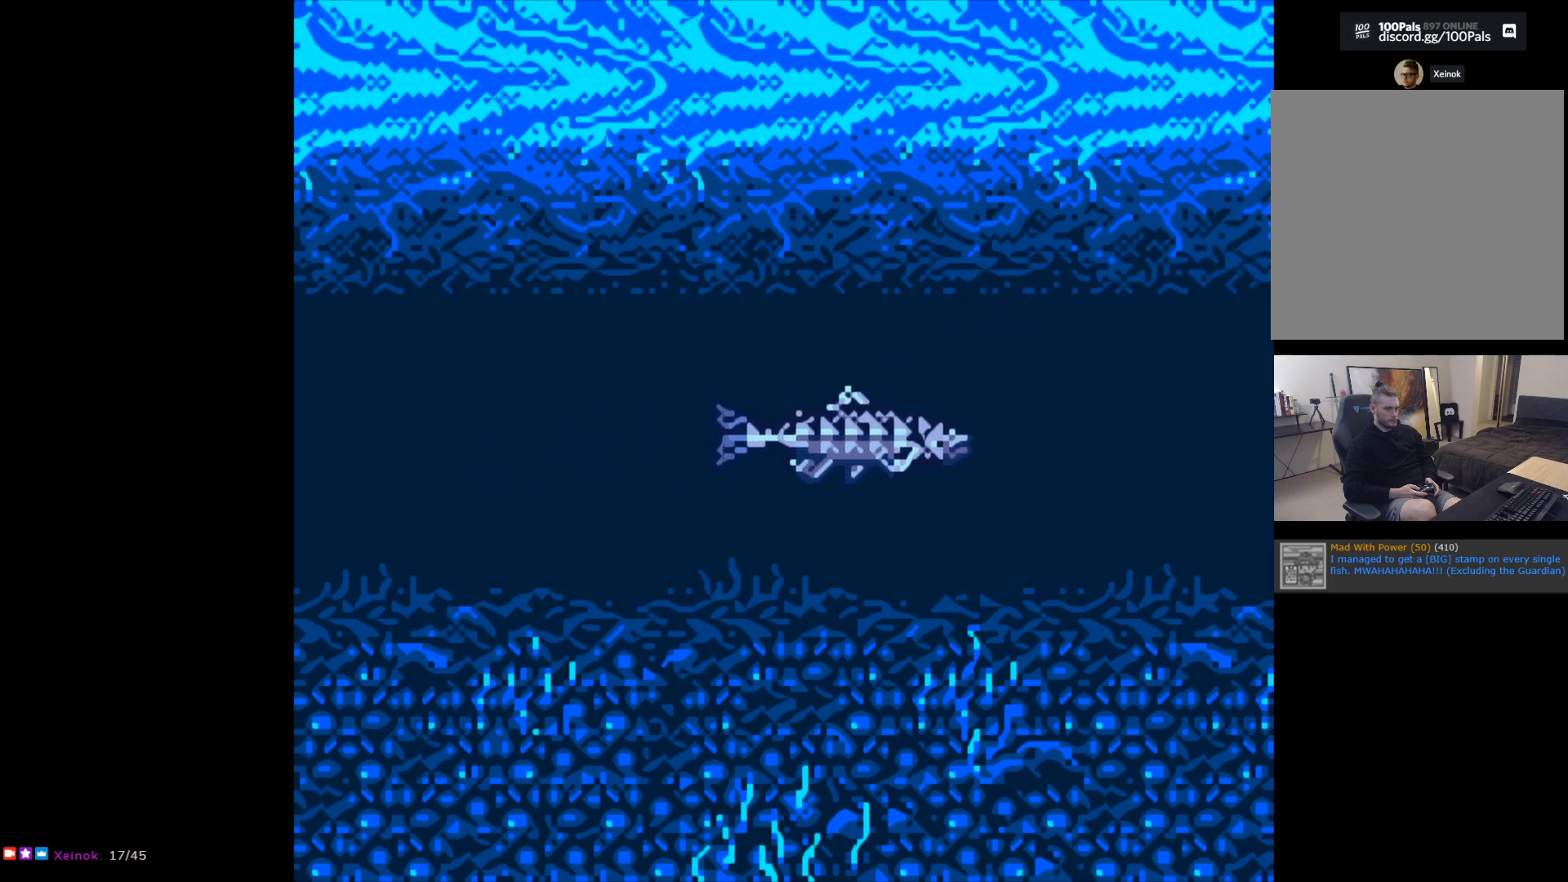
{"buttons": ["B"], "left_stick": "center", "events": []}
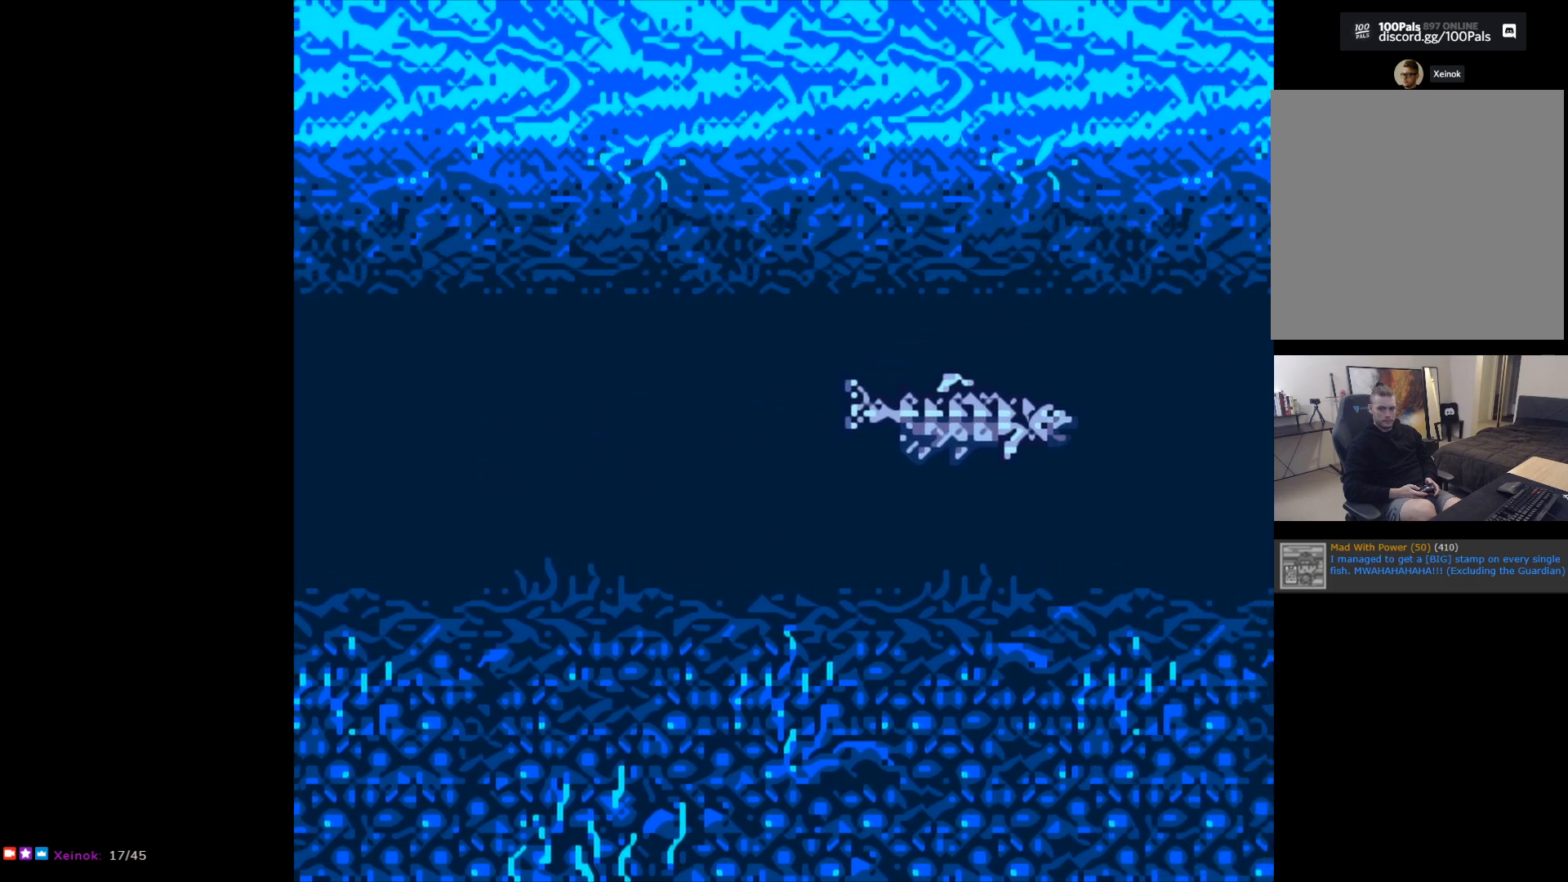
{"buttons": ["B"], "left_stick": "center", "events": []}
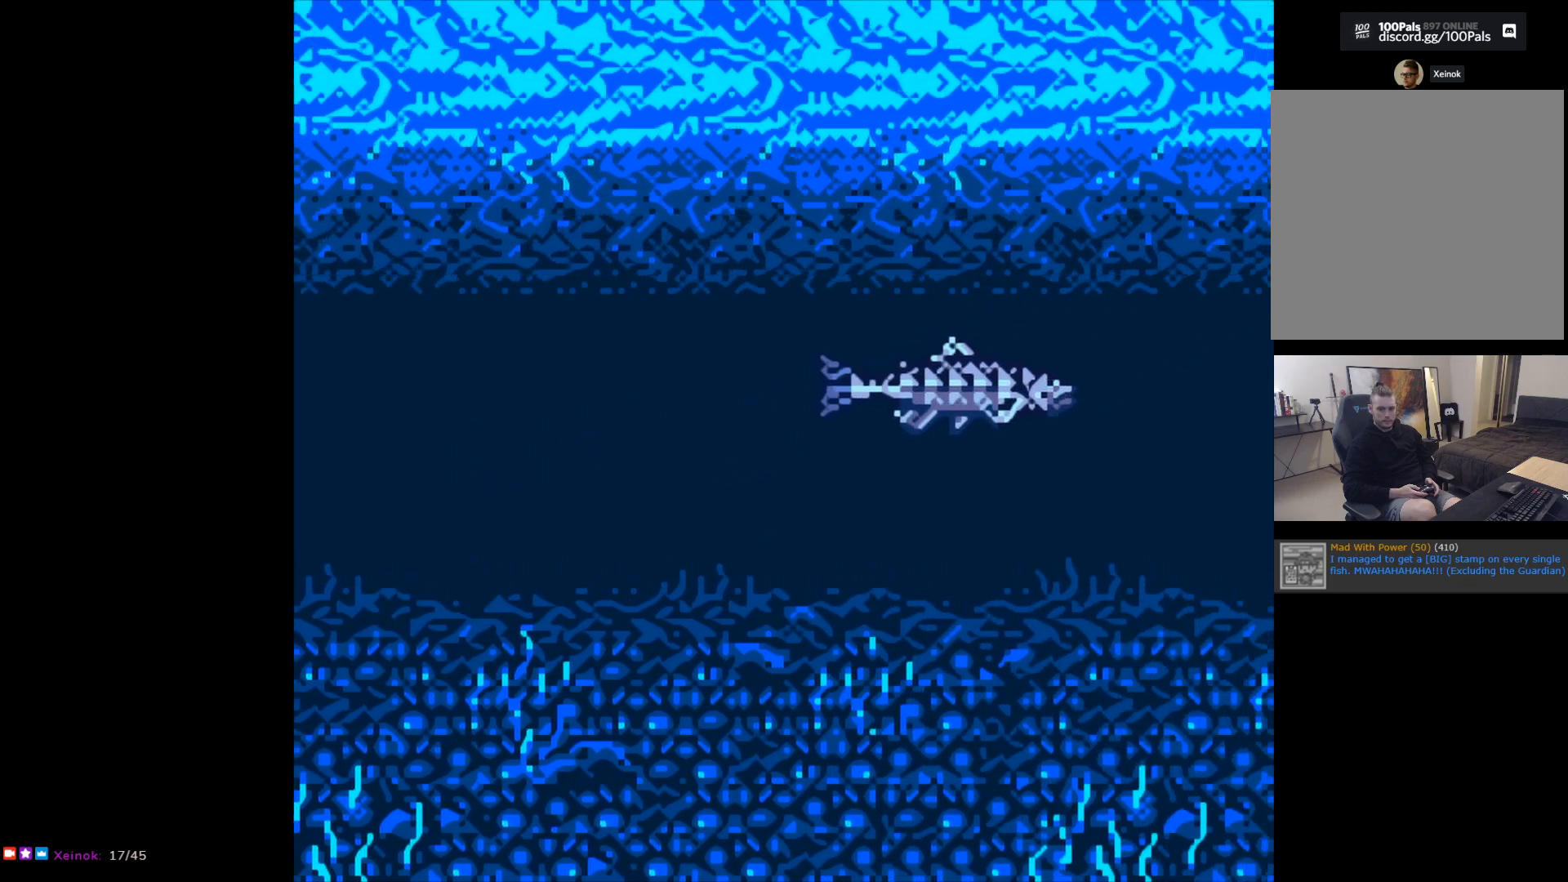
{"buttons": ["B"], "left_stick": "center", "events": []}
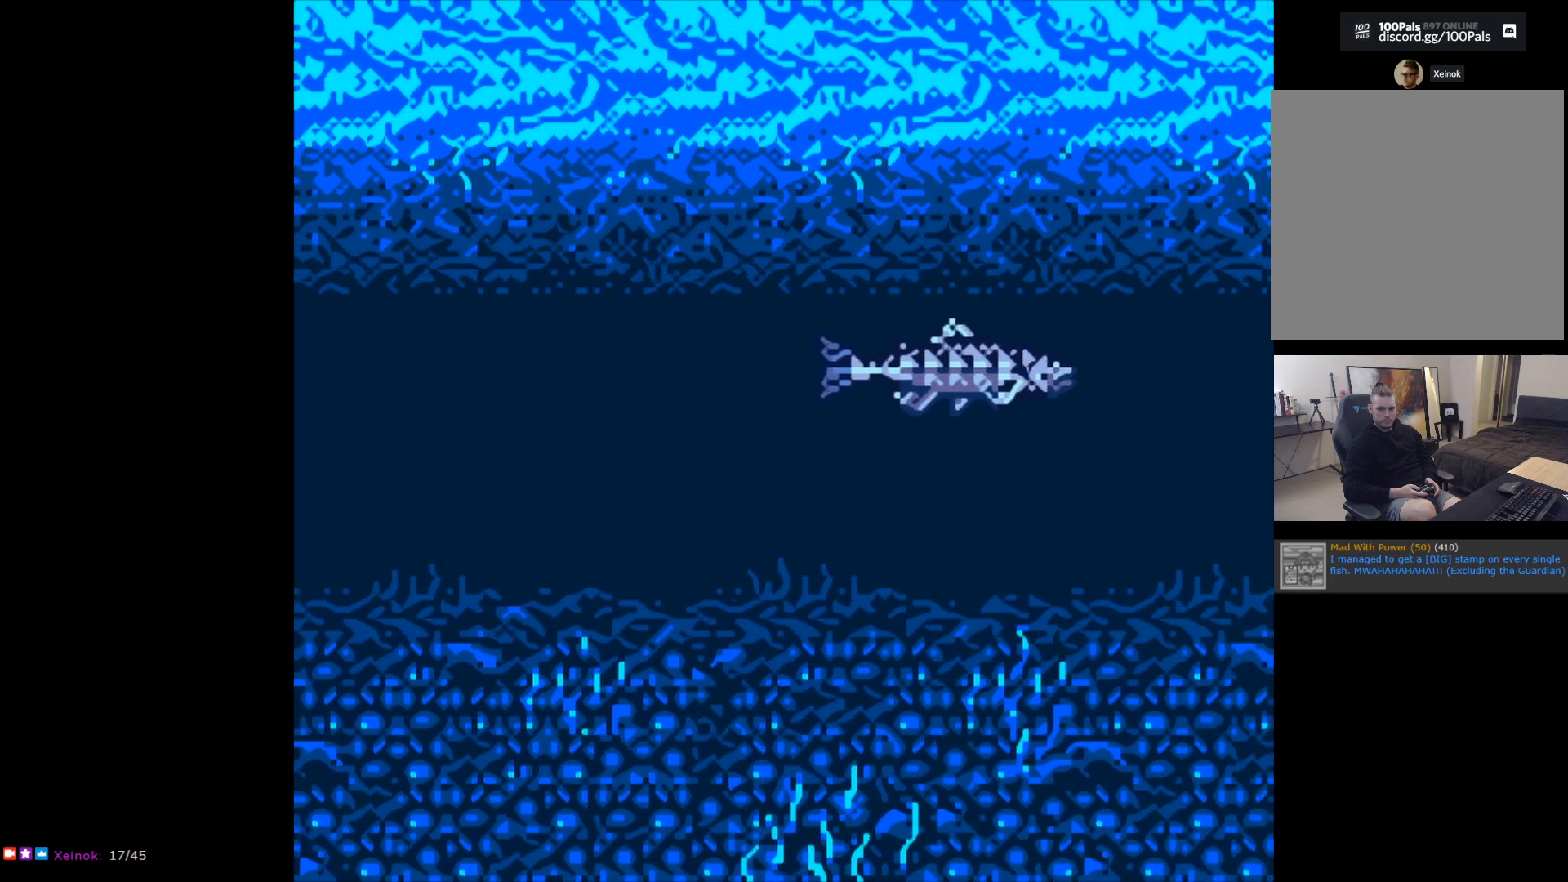
{"buttons": ["B"], "left_stick": "center", "events": []}
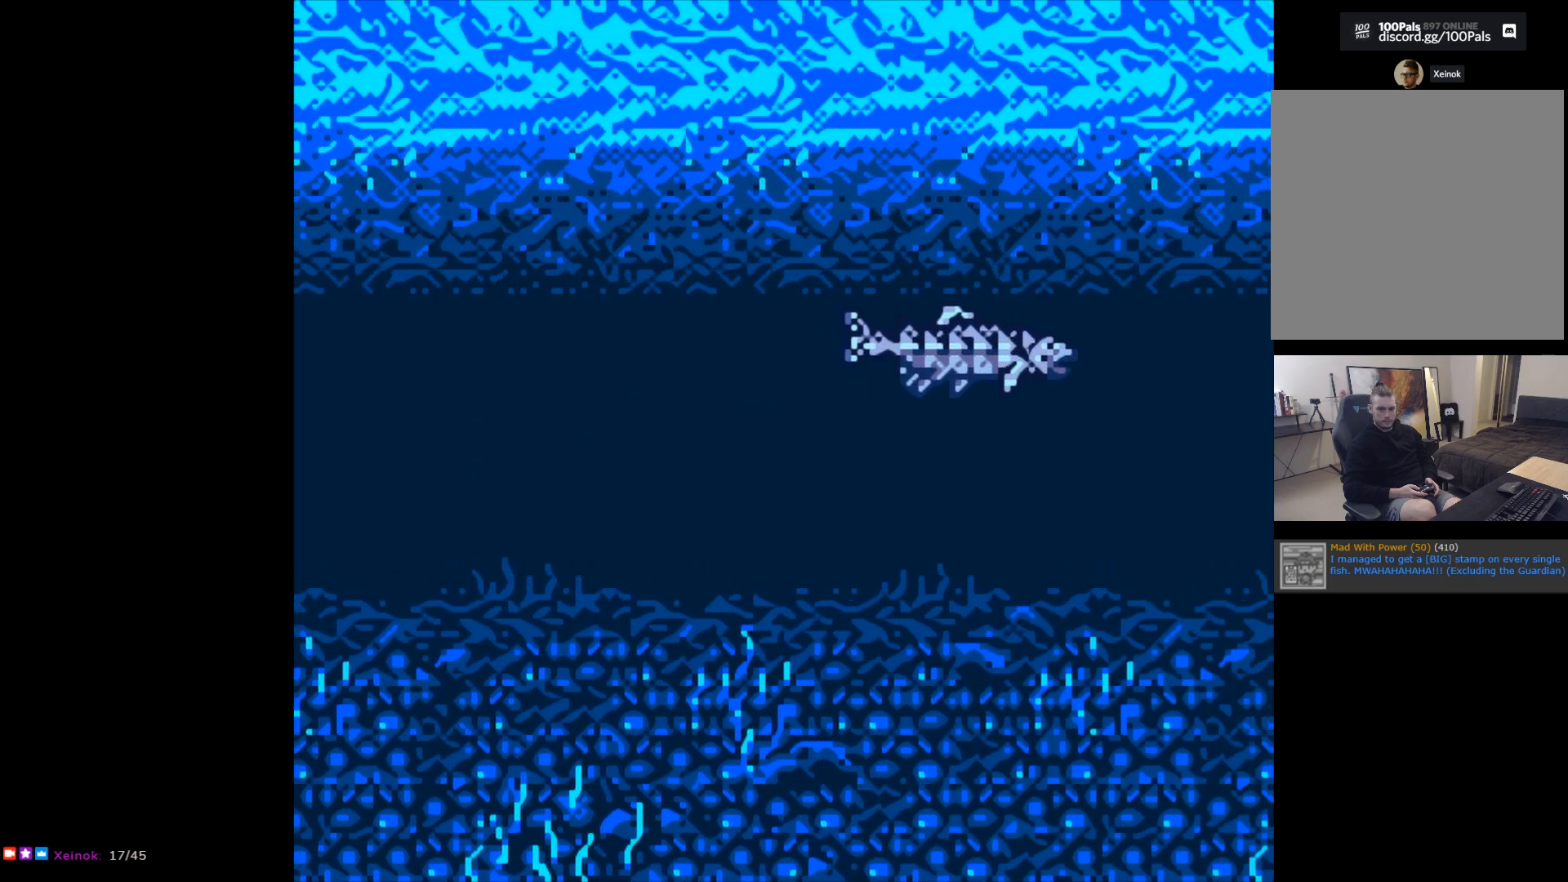
{"buttons": ["B"], "left_stick": "center", "events": []}
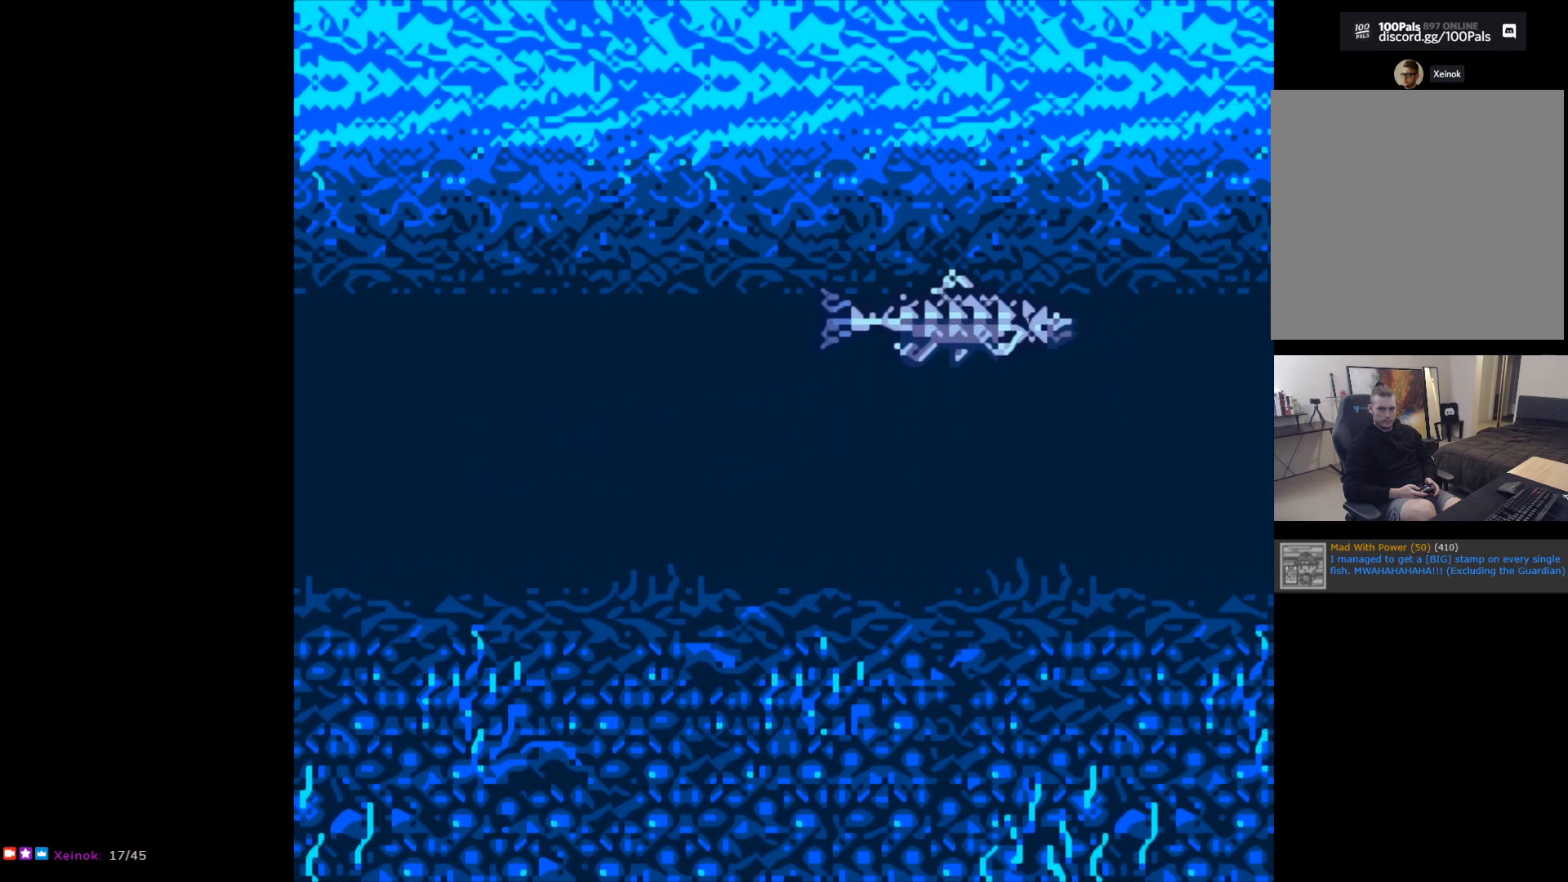
{"buttons": ["B"], "left_stick": "center", "events": []}
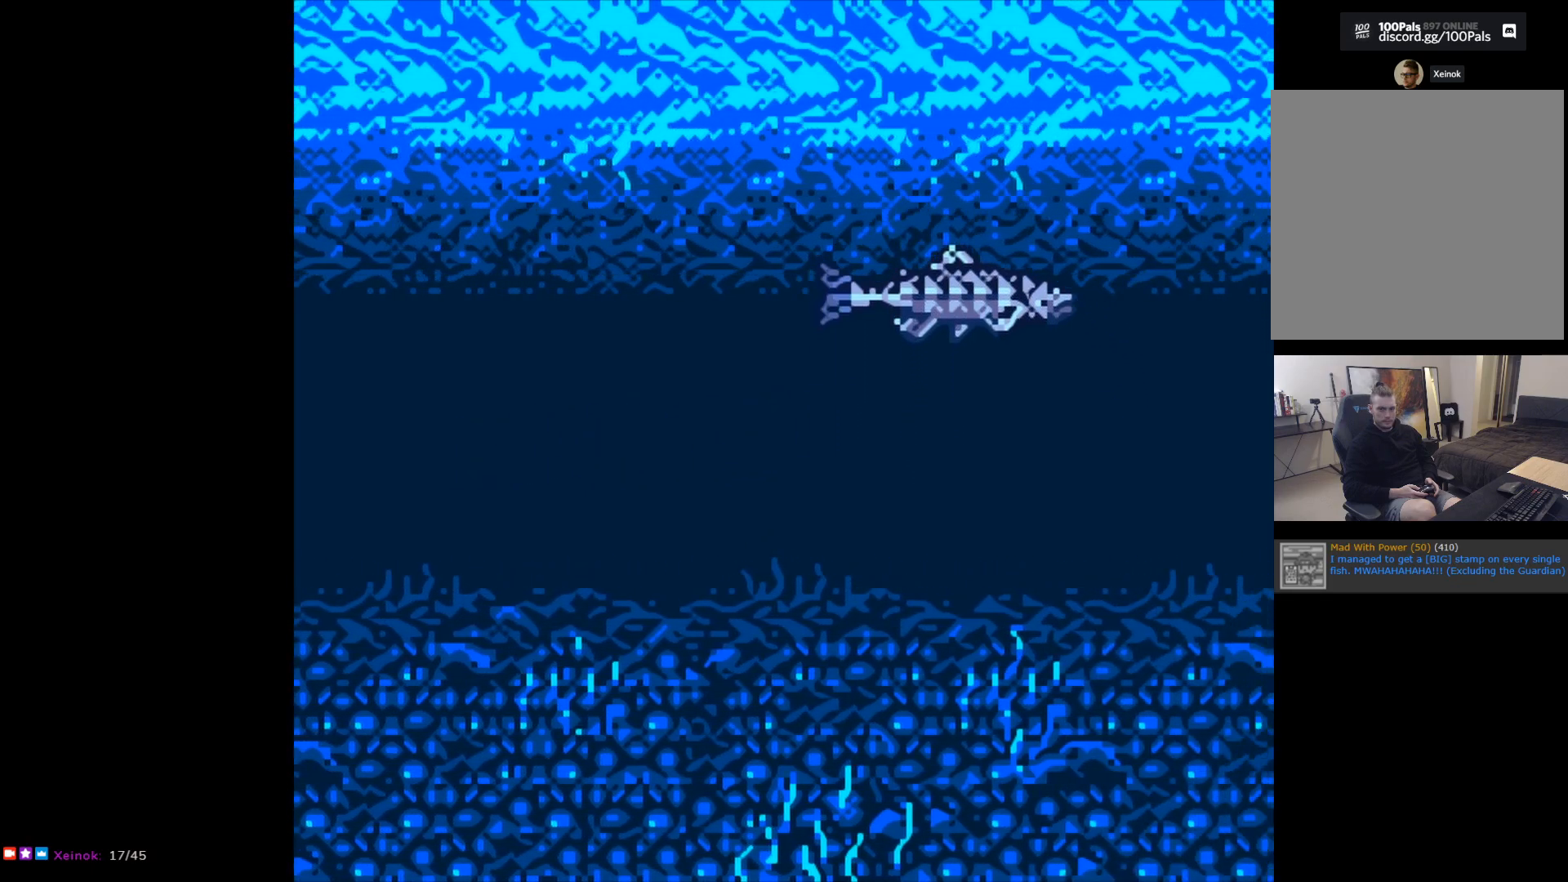
{"buttons": ["B"], "left_stick": "center", "events": []}
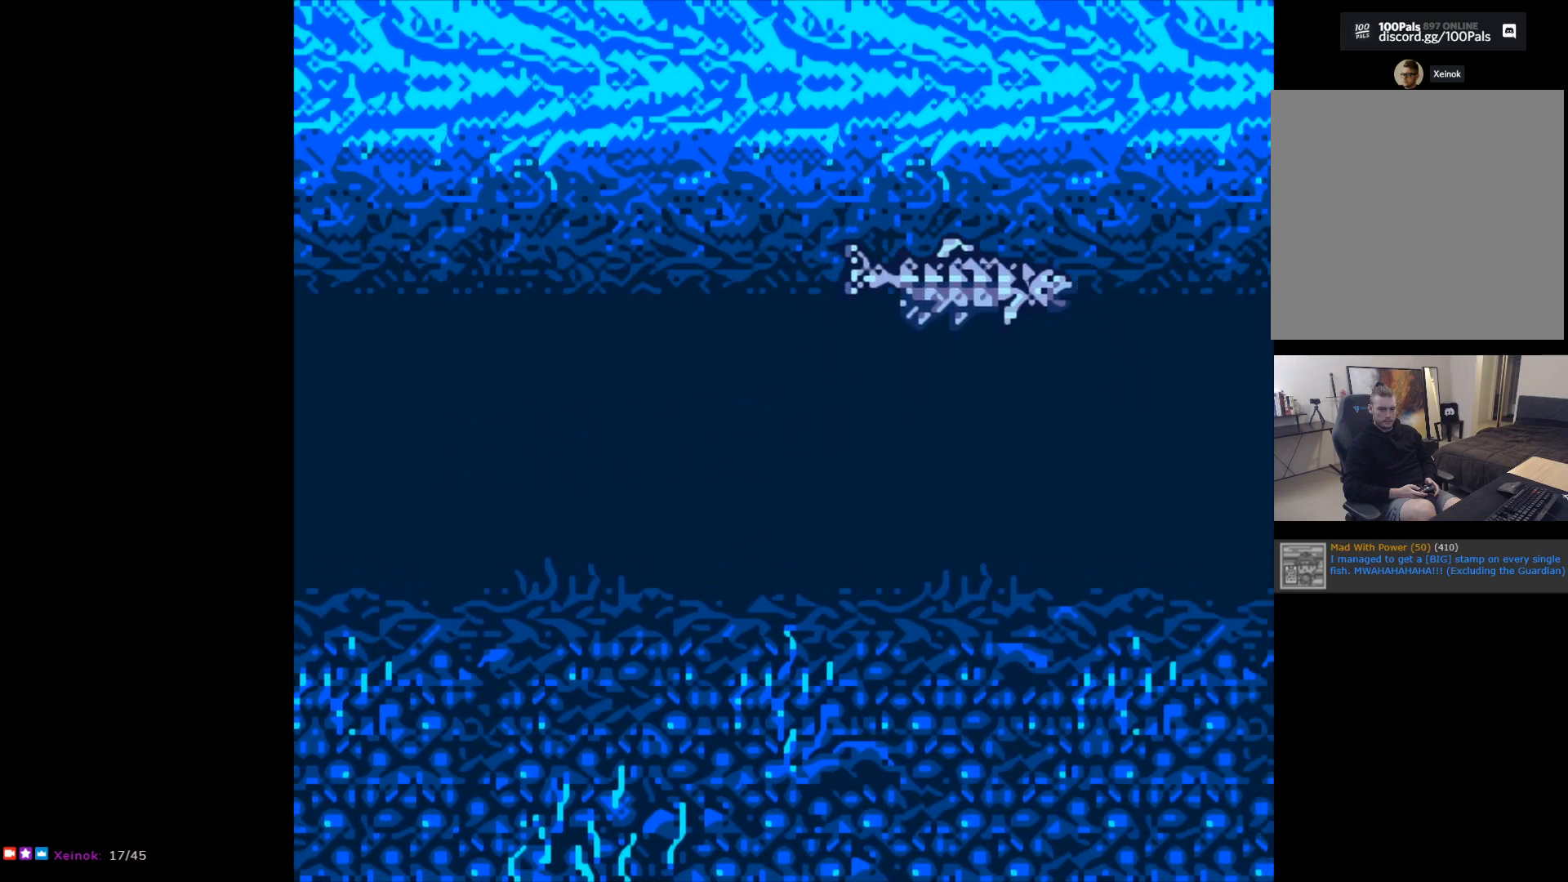
{"buttons": ["B"], "left_stick": "center", "events": []}
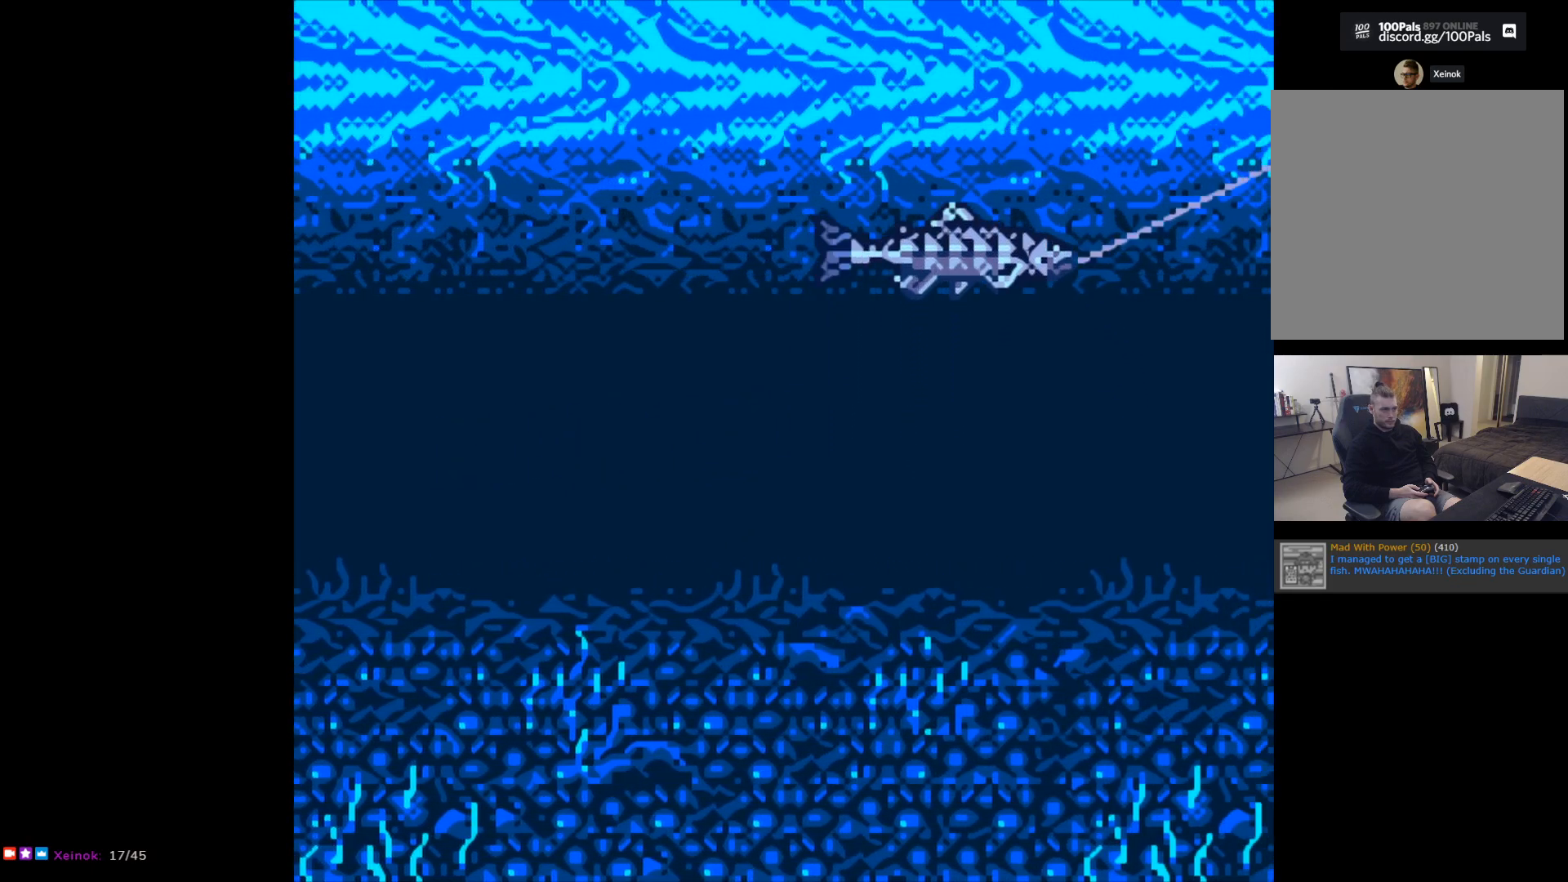
{"buttons": ["B"], "left_stick": "center", "events": []}
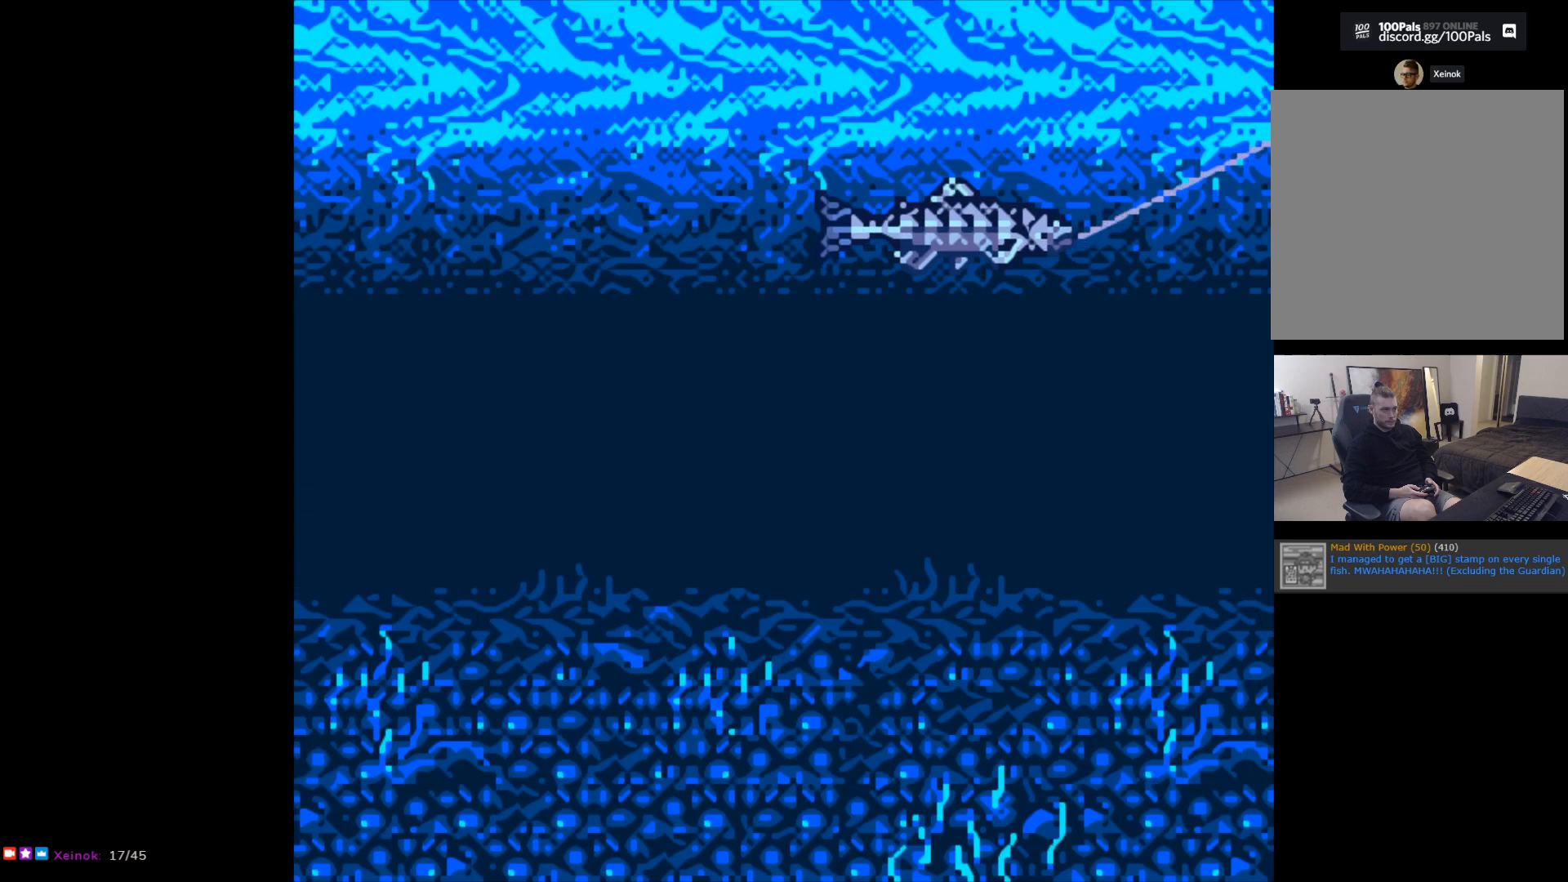
{"buttons": ["B"], "left_stick": "center", "events": []}
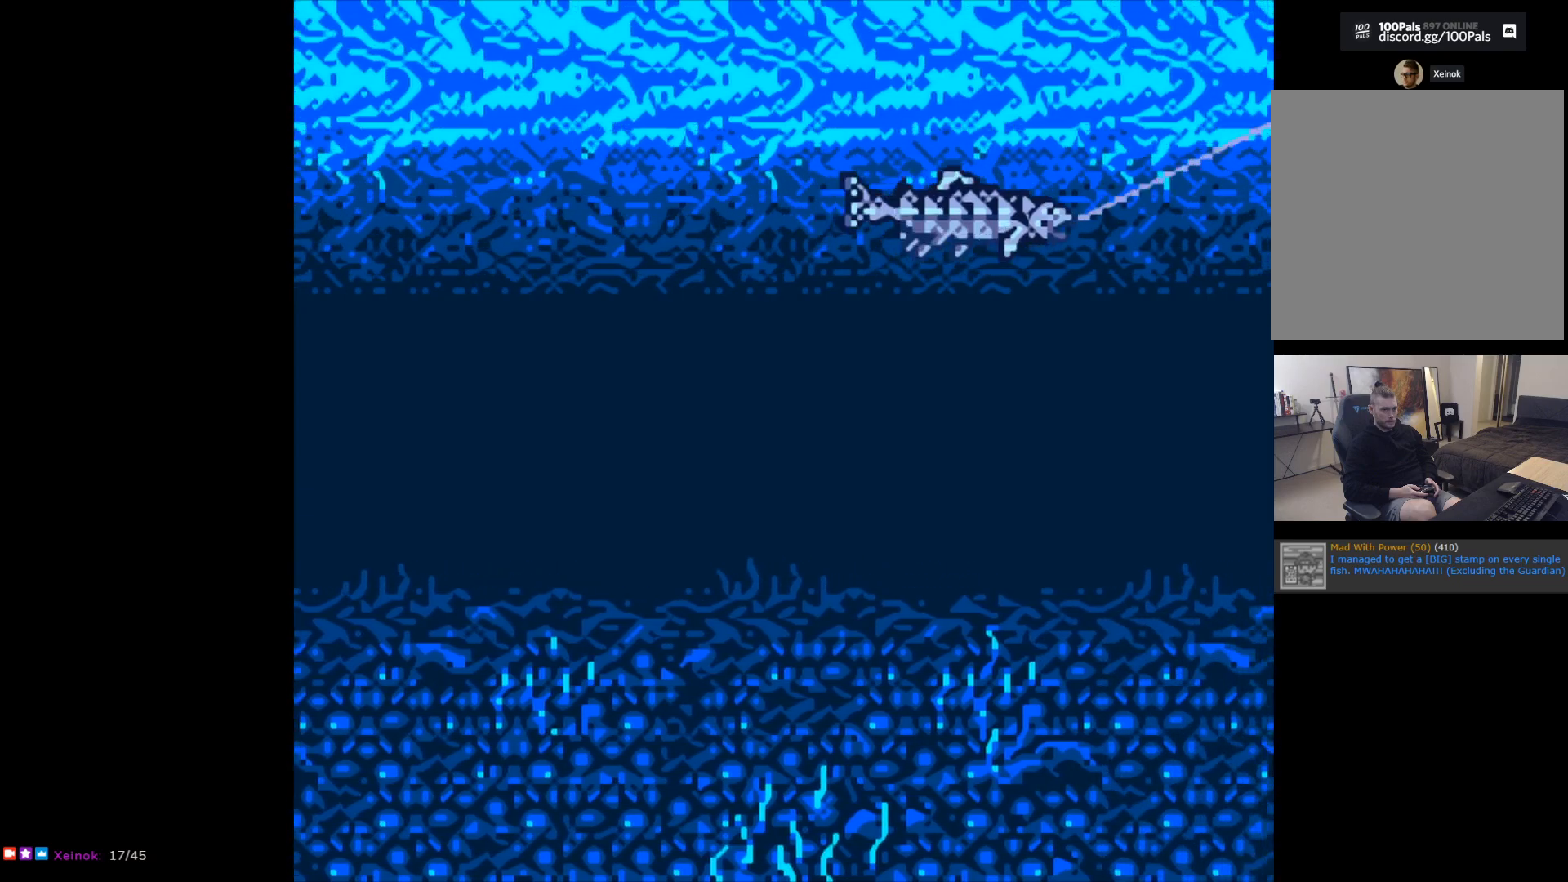
{"buttons": ["B"], "left_stick": "center", "events": []}
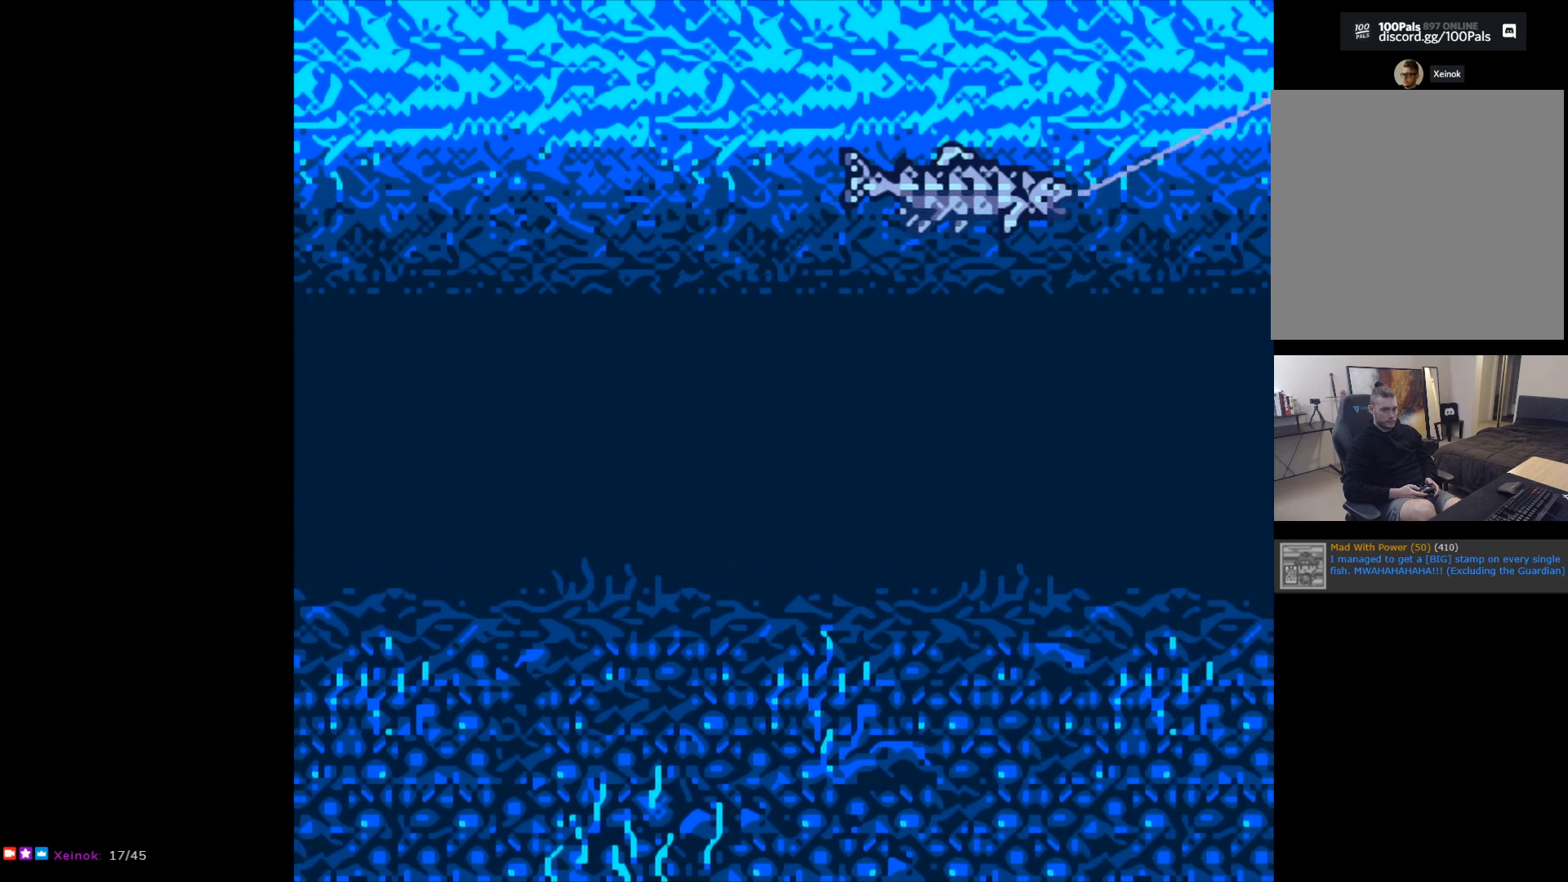
{"buttons": ["B"], "left_stick": "center", "events": []}
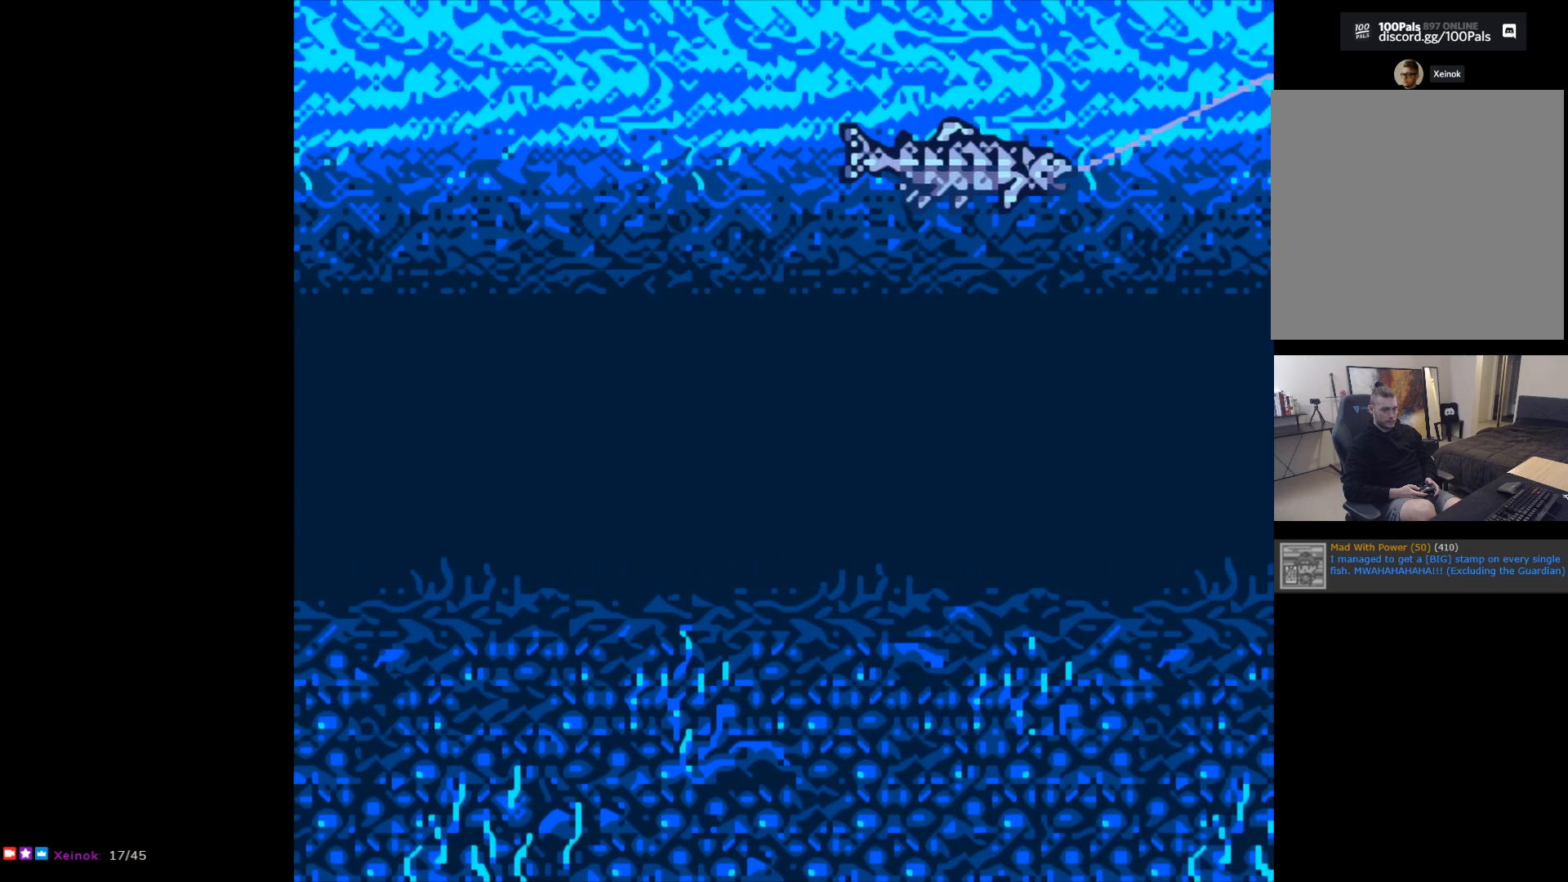
{"buttons": ["B"], "left_stick": "center", "events": []}
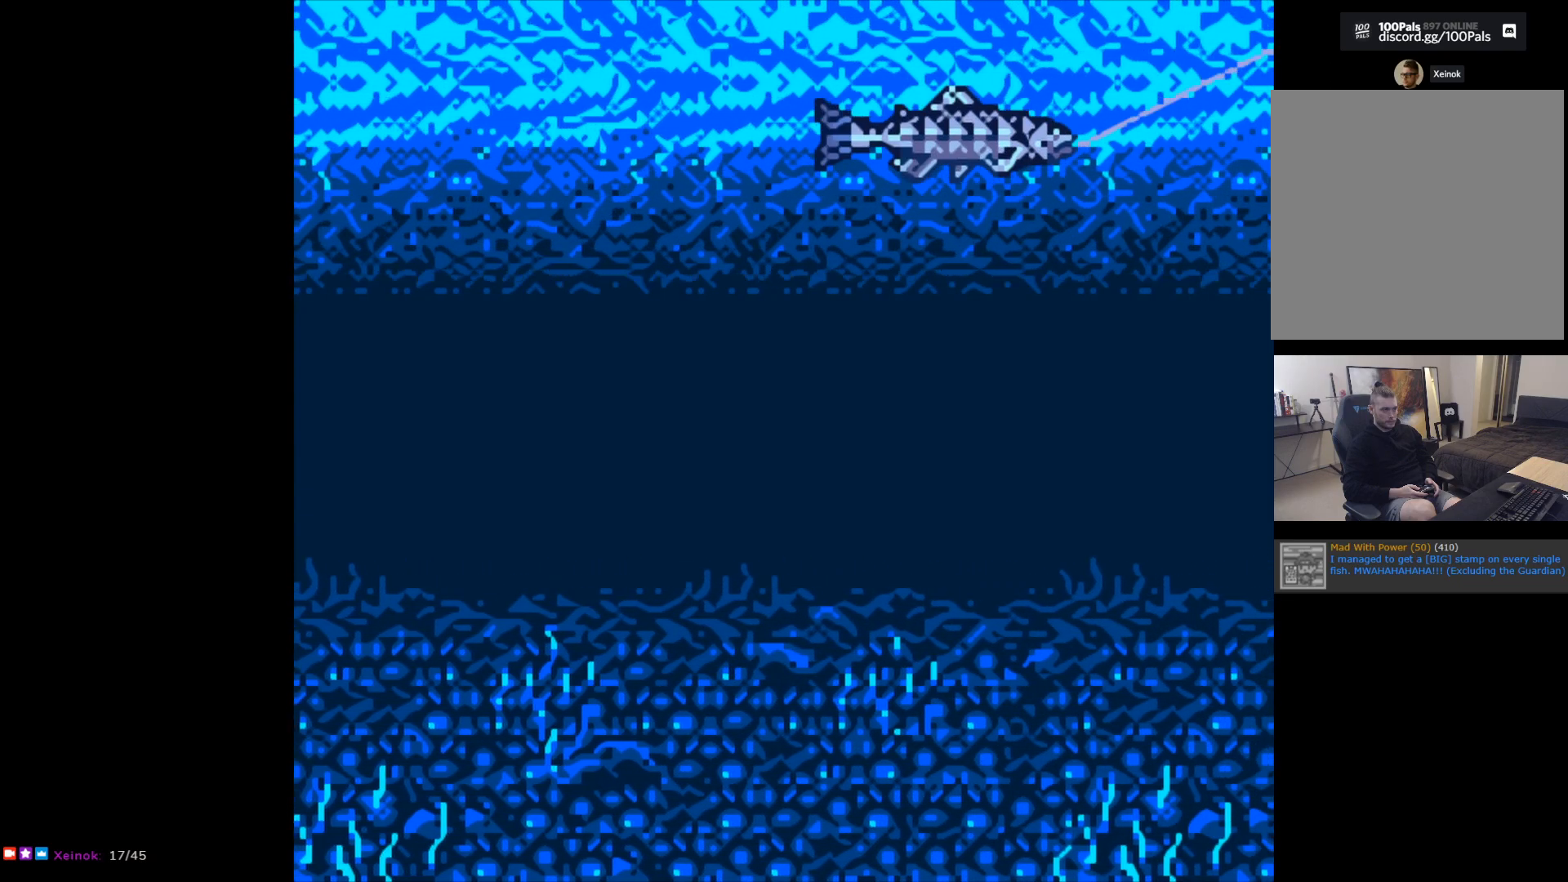
{"buttons": ["B"], "left_stick": "center", "events": []}
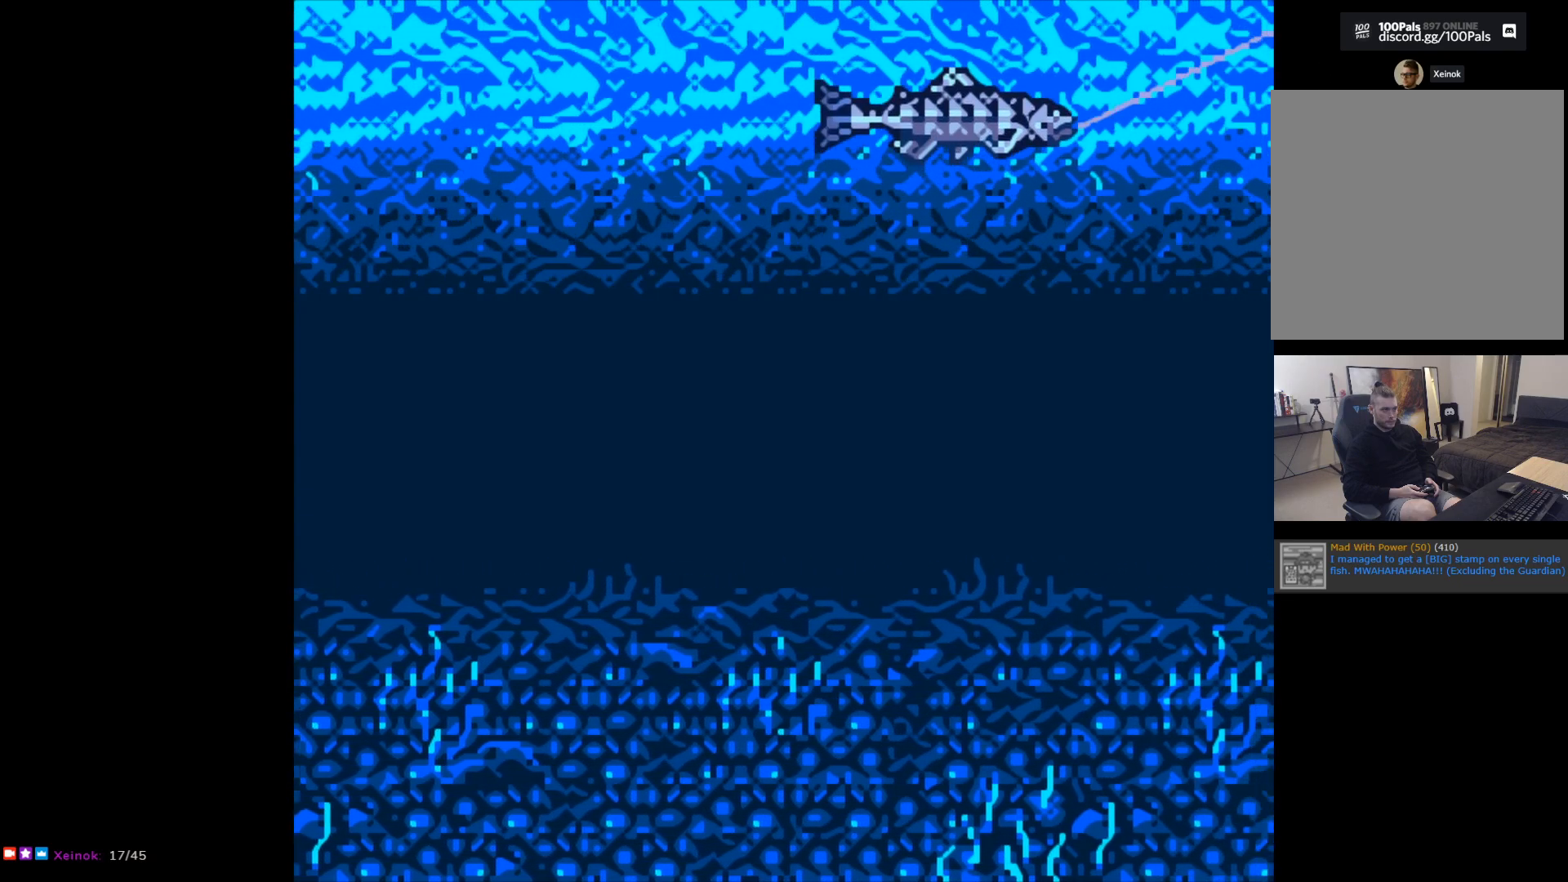
{"buttons": ["B"], "left_stick": "center", "events": []}
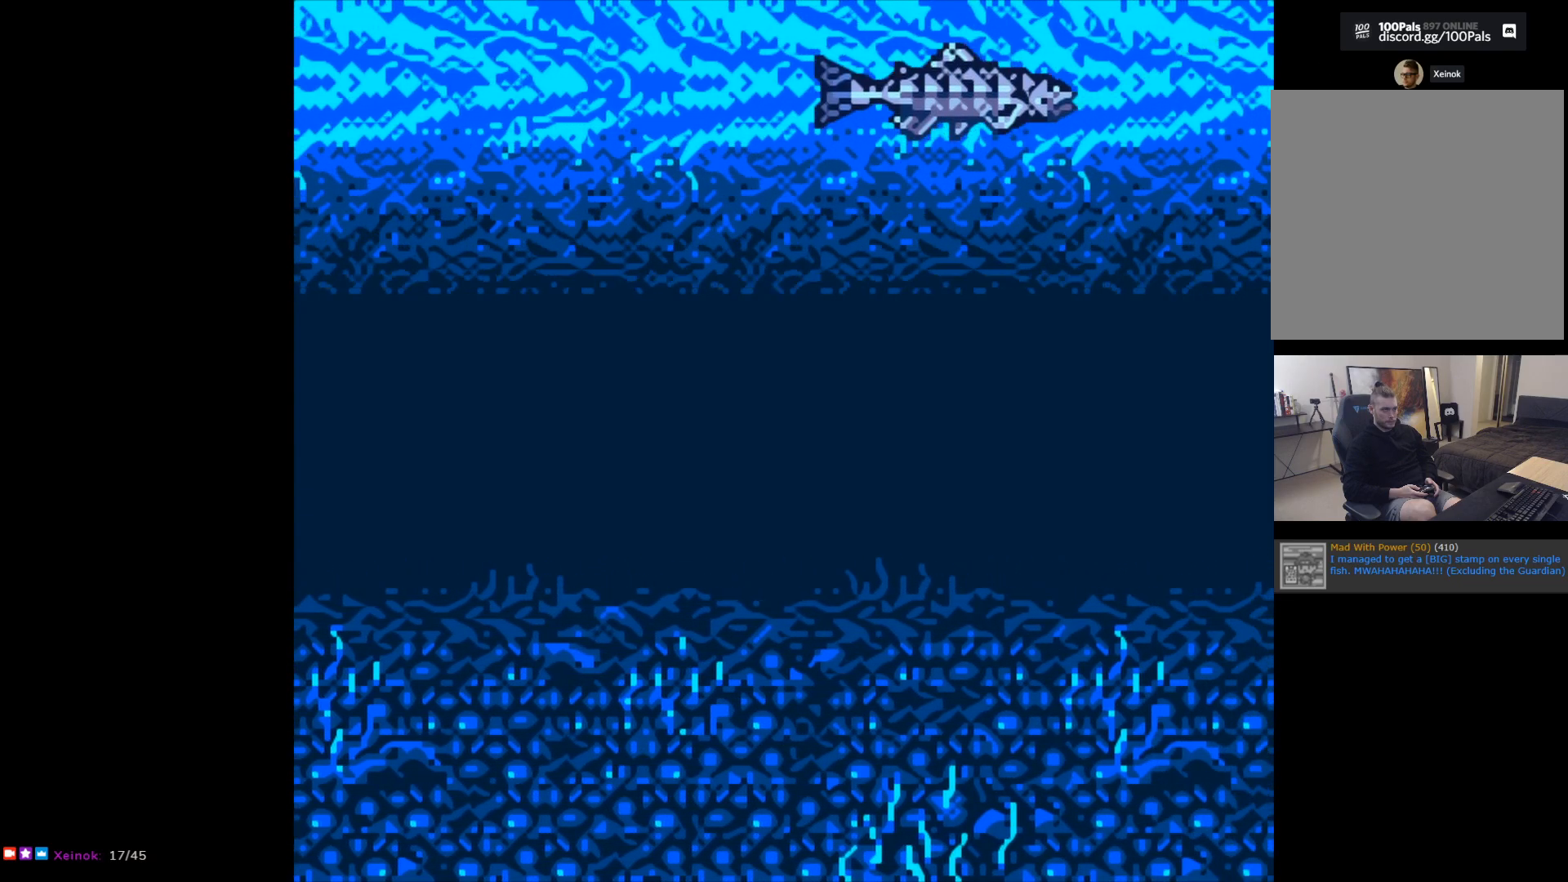
{"buttons": ["B"], "left_stick": "center", "events": []}
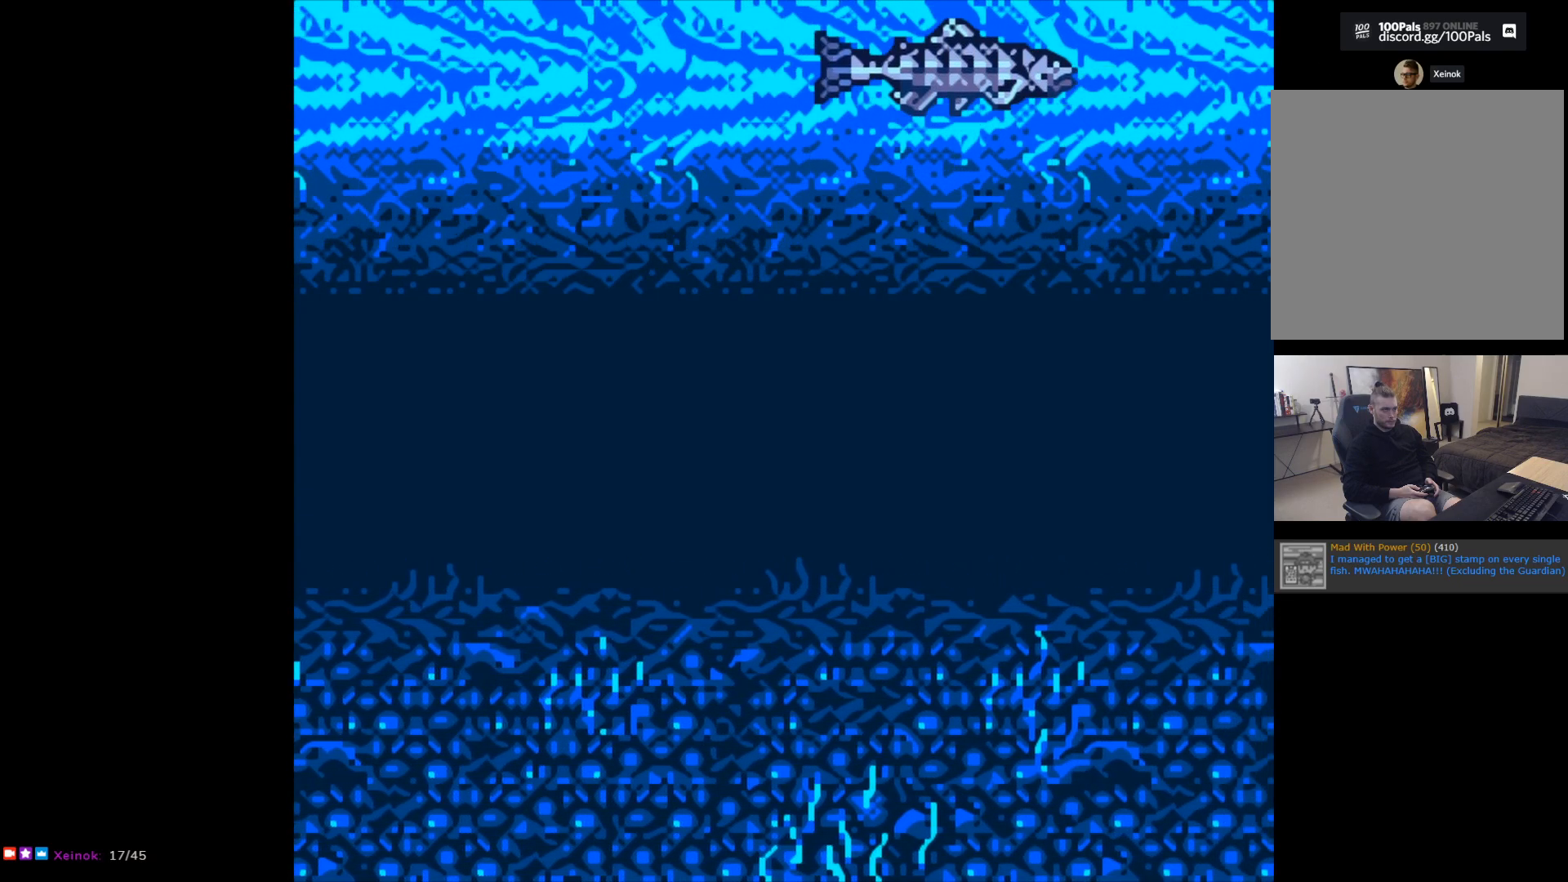
{"buttons": ["B"], "left_stick": "center", "events": []}
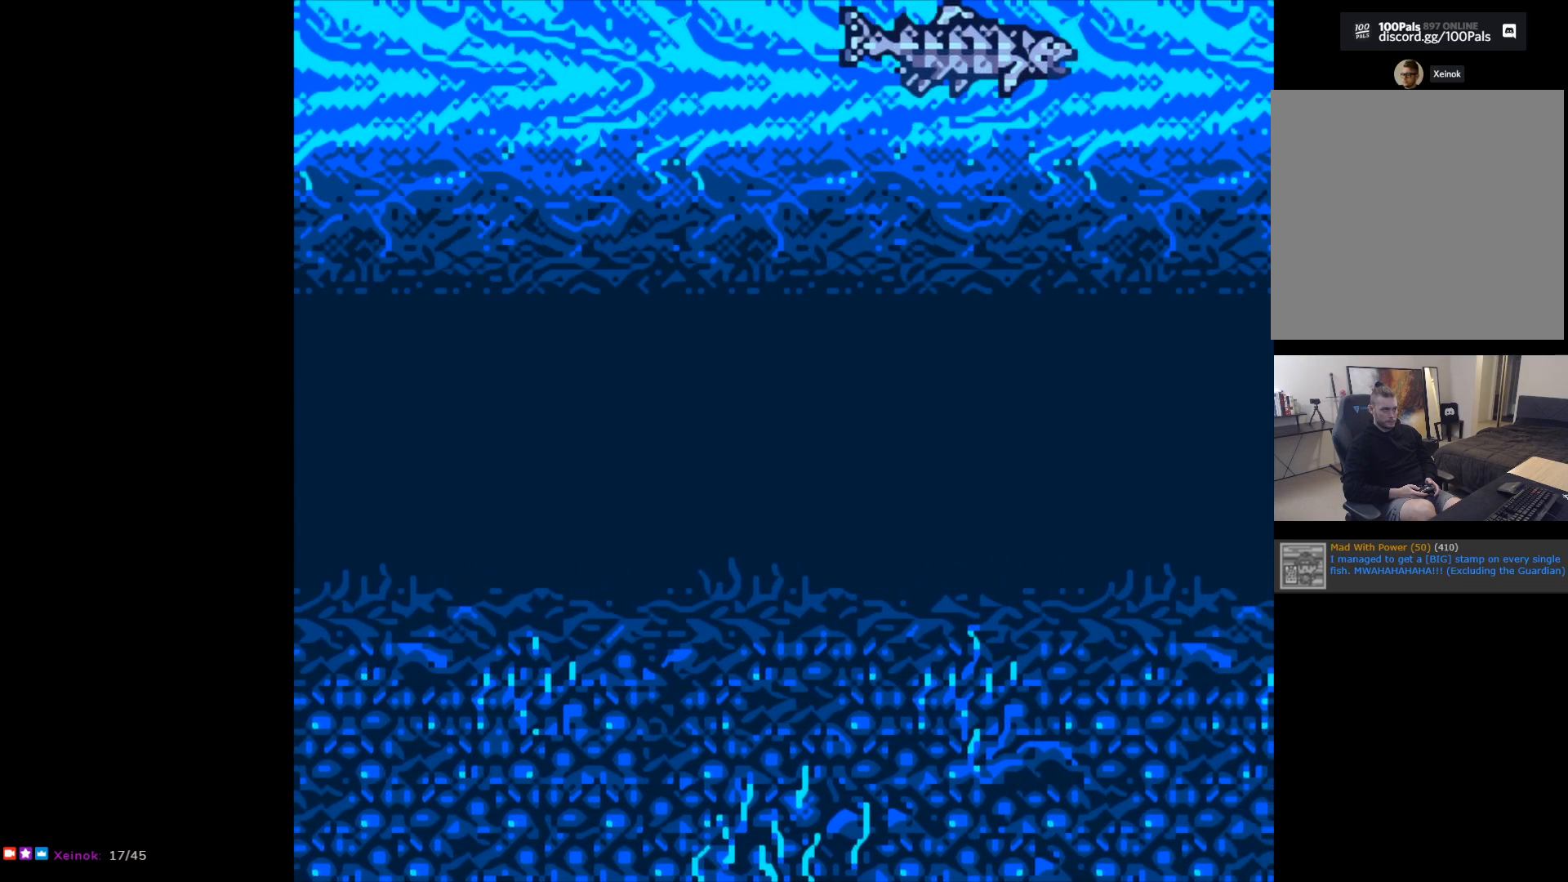
{"buttons": ["B"], "left_stick": "center", "events": []}
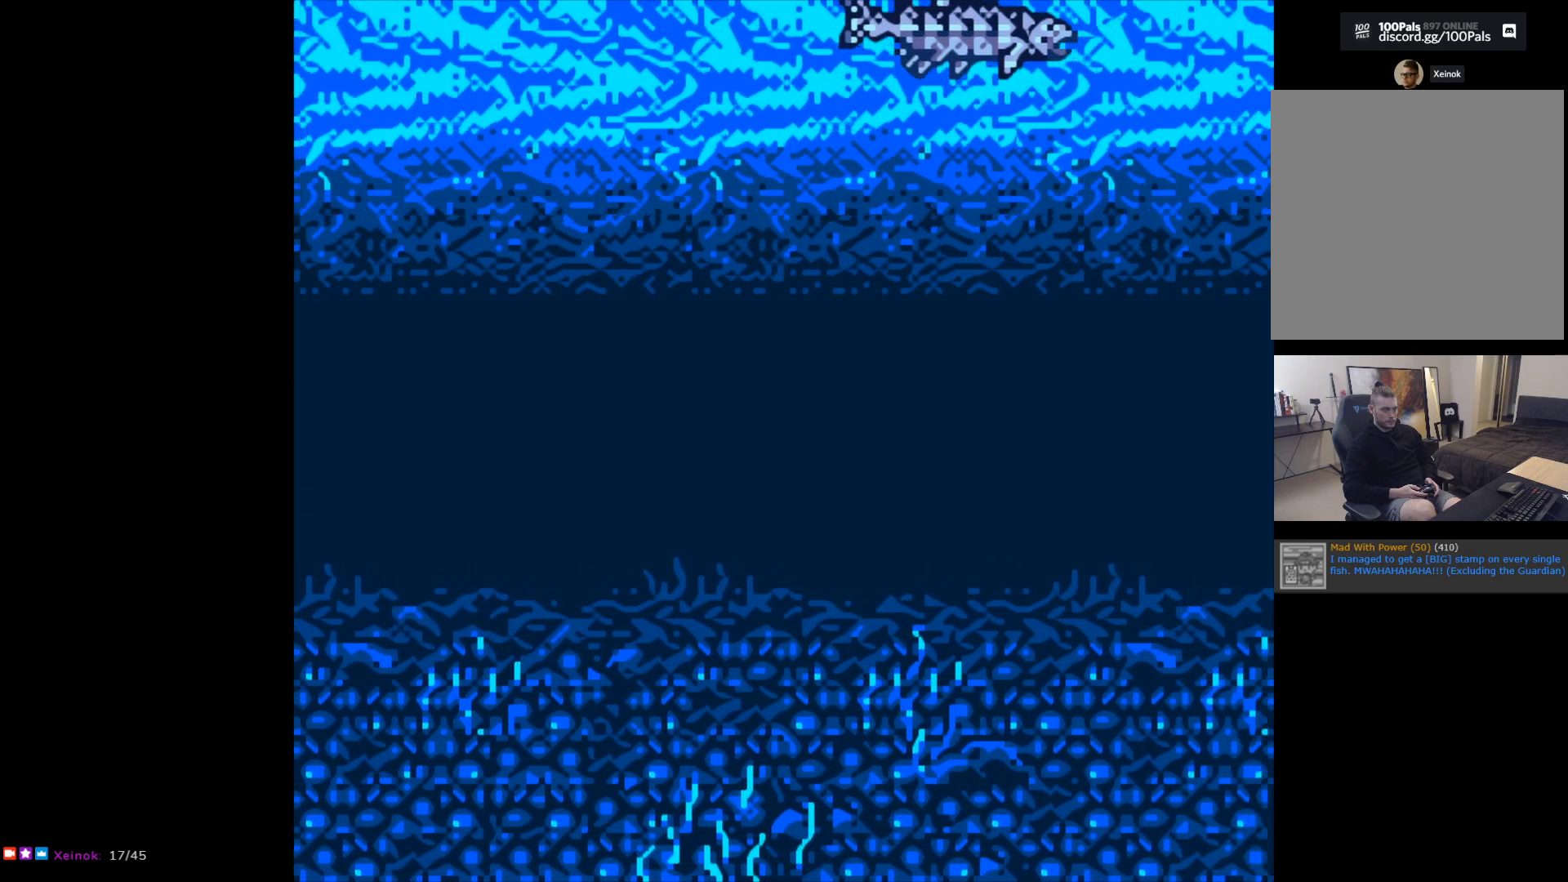
{"buttons": ["B"], "left_stick": "center", "events": []}
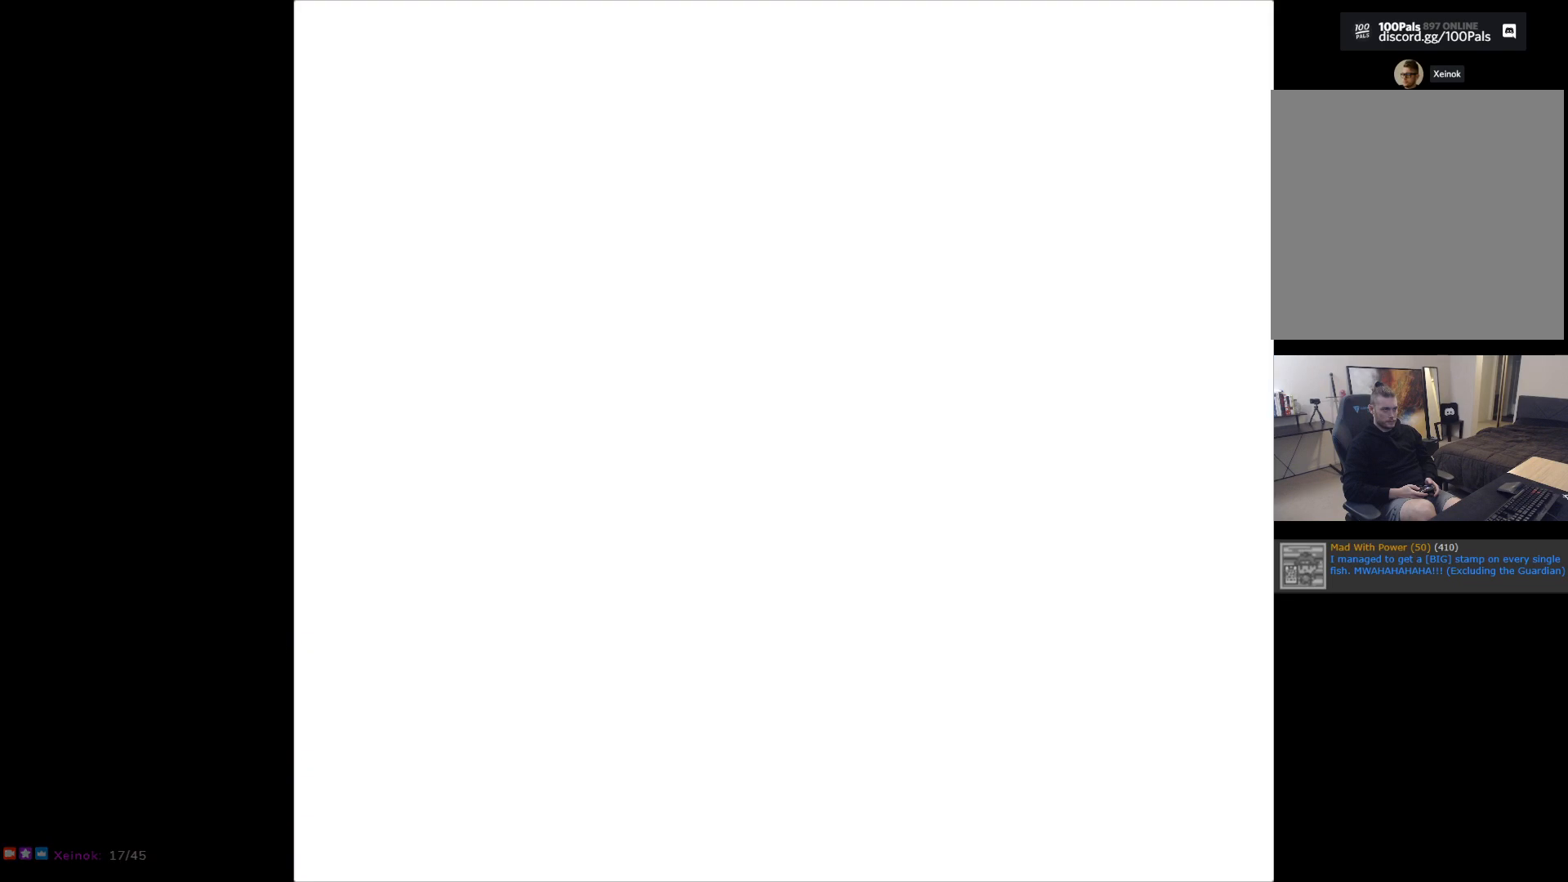
{"buttons": ["A"], "left_stick": "center", "events": [[67, "B", "up"], [483, "A", "down"]]}
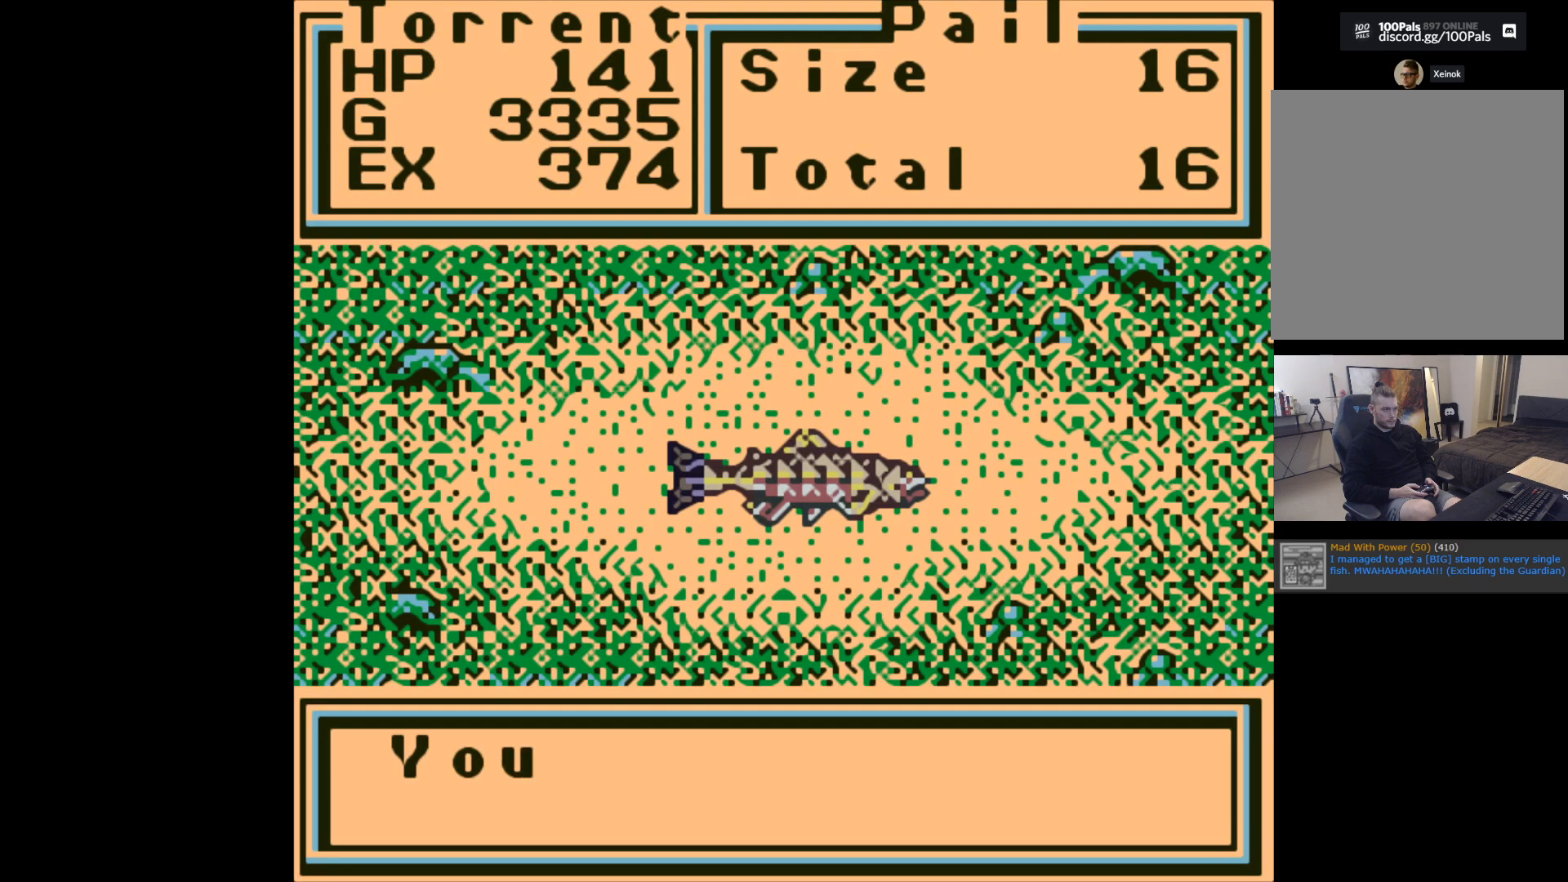
{"buttons": [], "left_stick": "center", "events": [[400, "A", "up"]]}
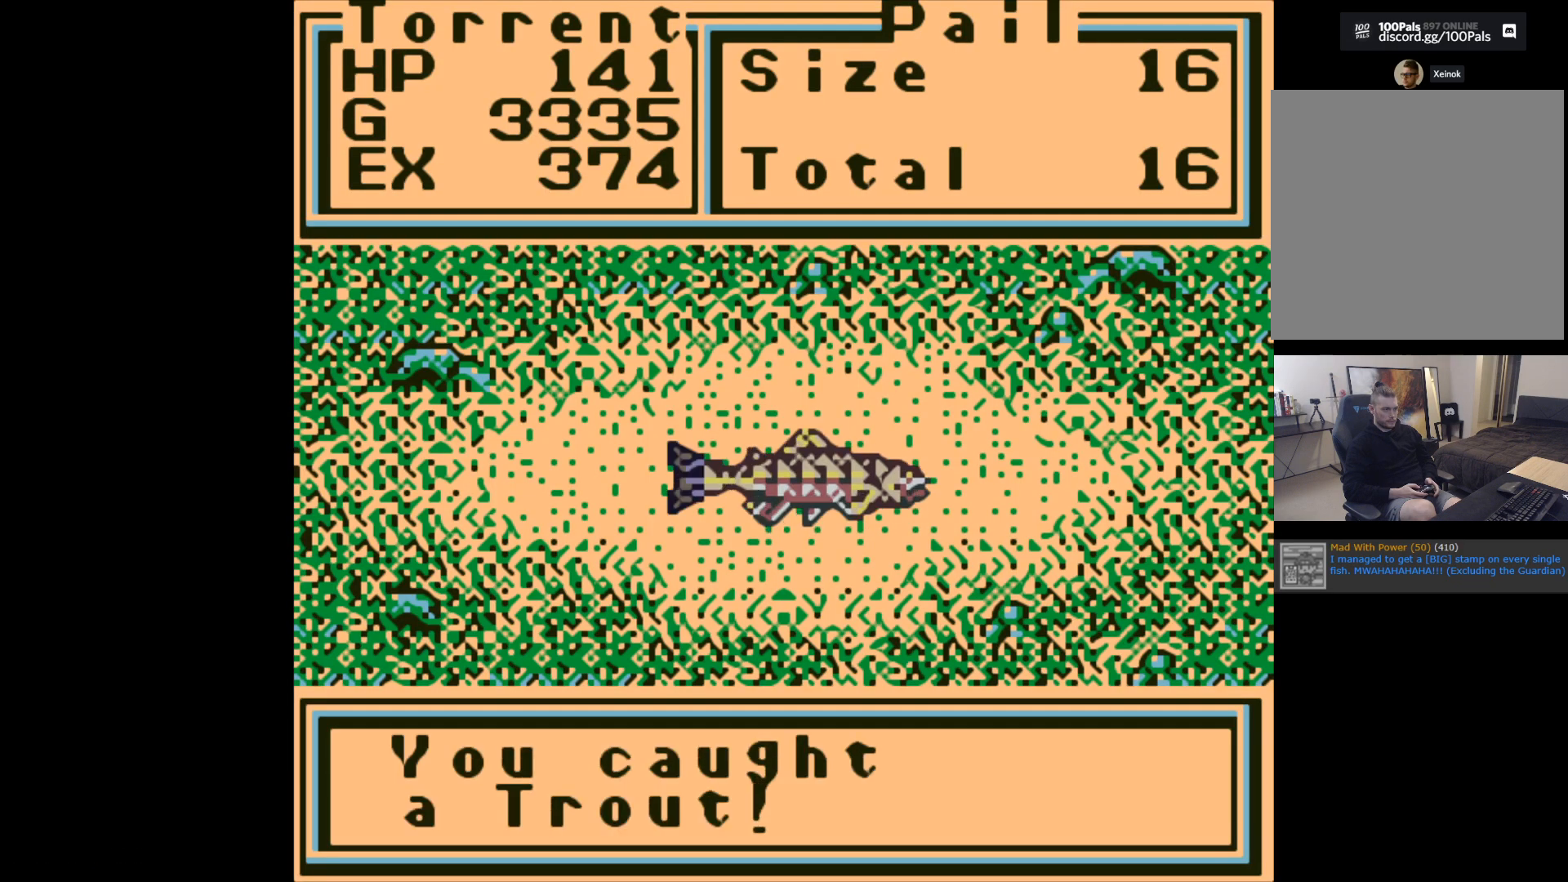
{"buttons": [], "left_stick": "center", "events": [[50, "A", "down"], [133, "A", "up"]]}
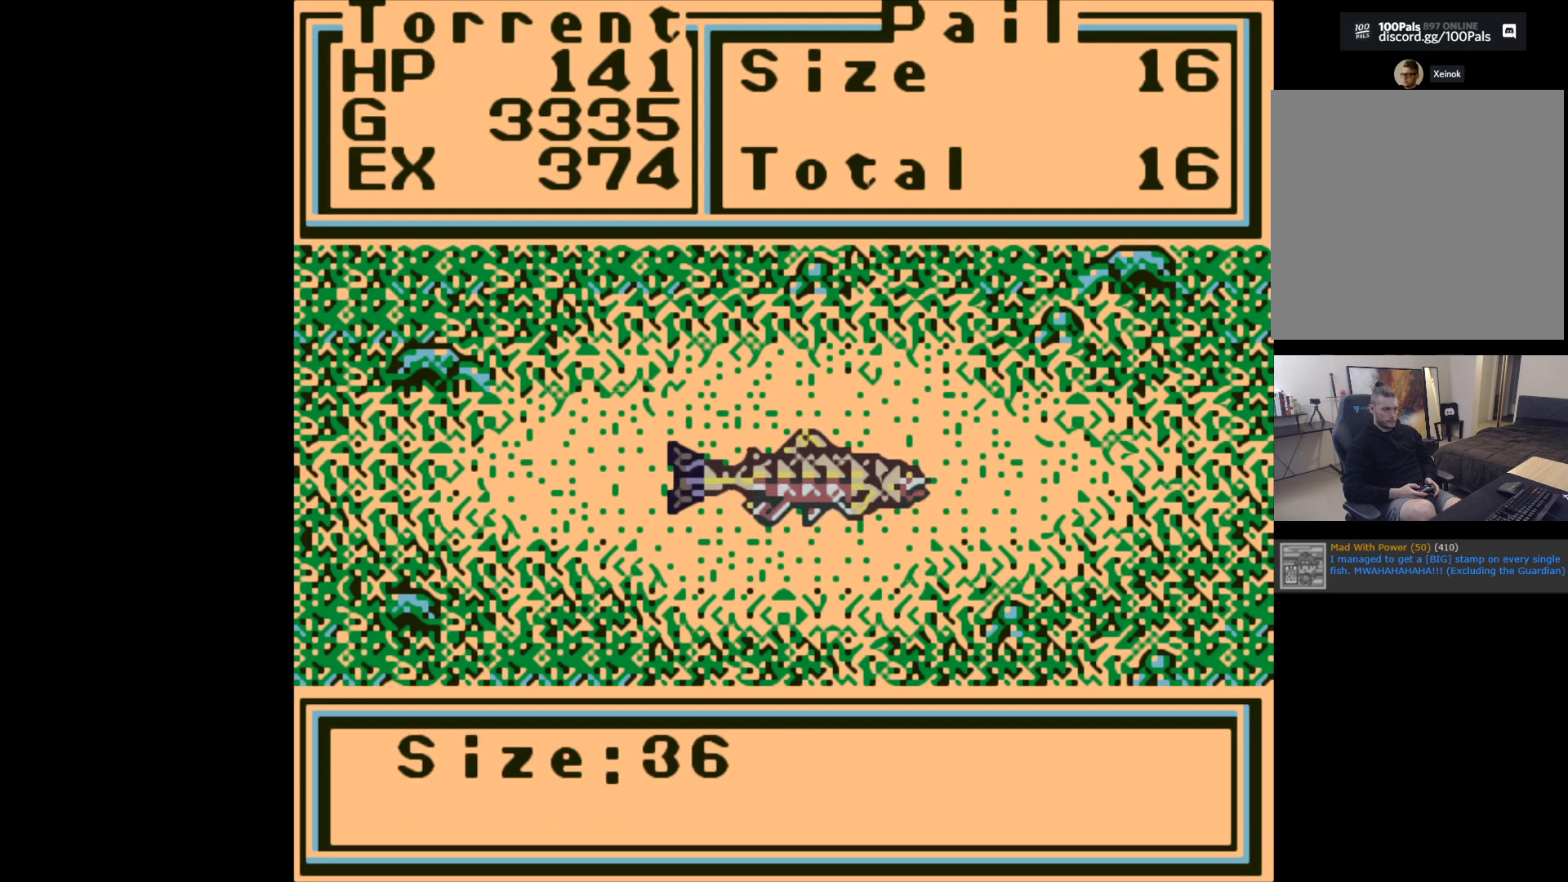
{"buttons": ["A"], "left_stick": "center", "events": [[483, "A", "down"]]}
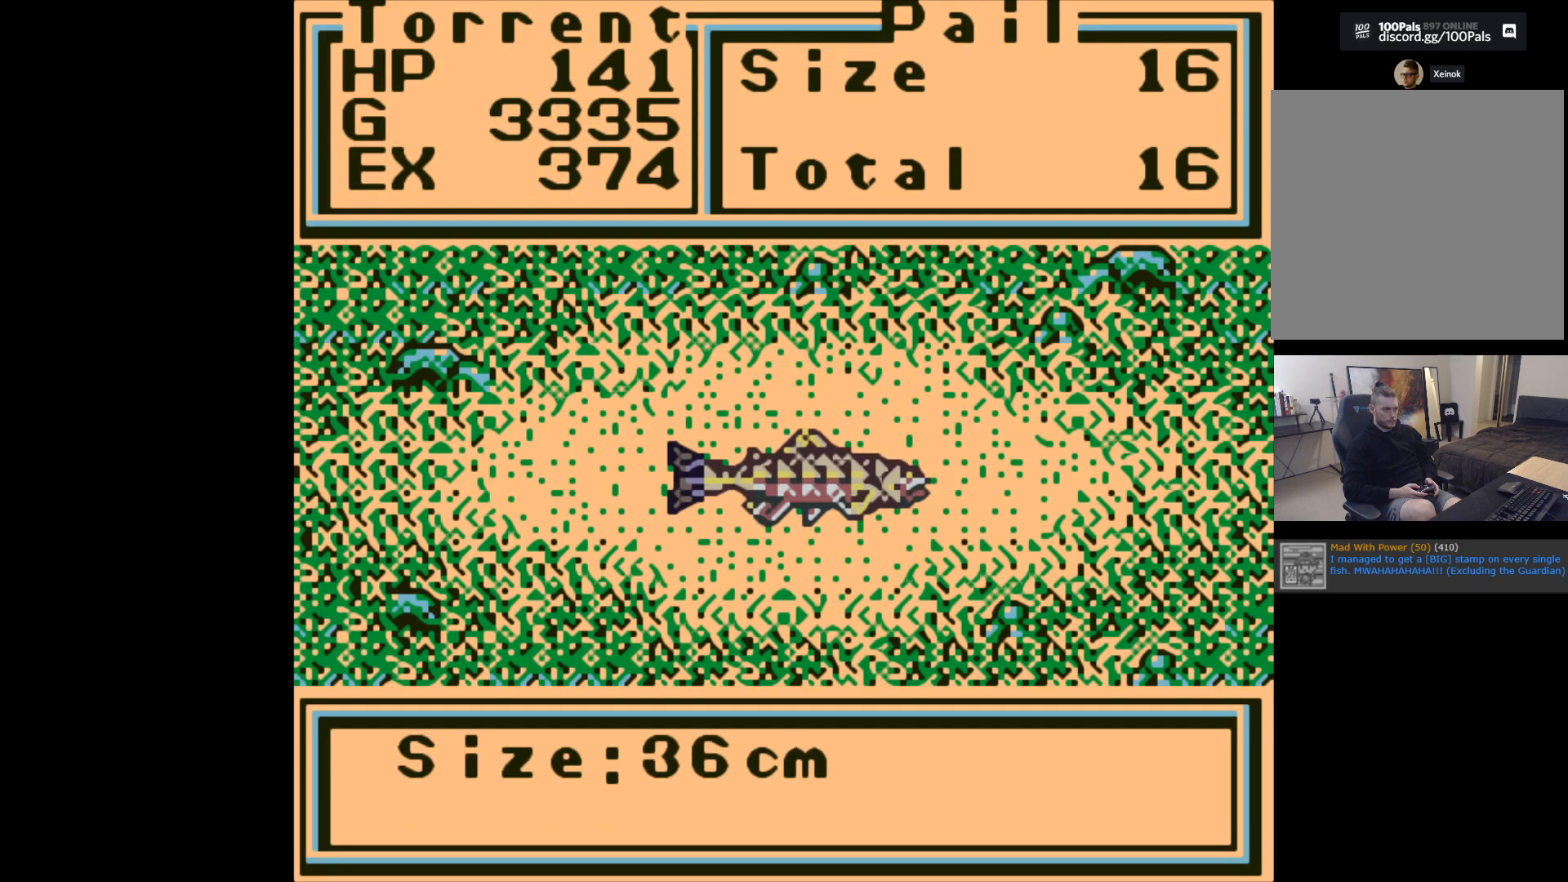
{"buttons": [], "left_stick": "center", "events": [[117, "A", "up"]]}
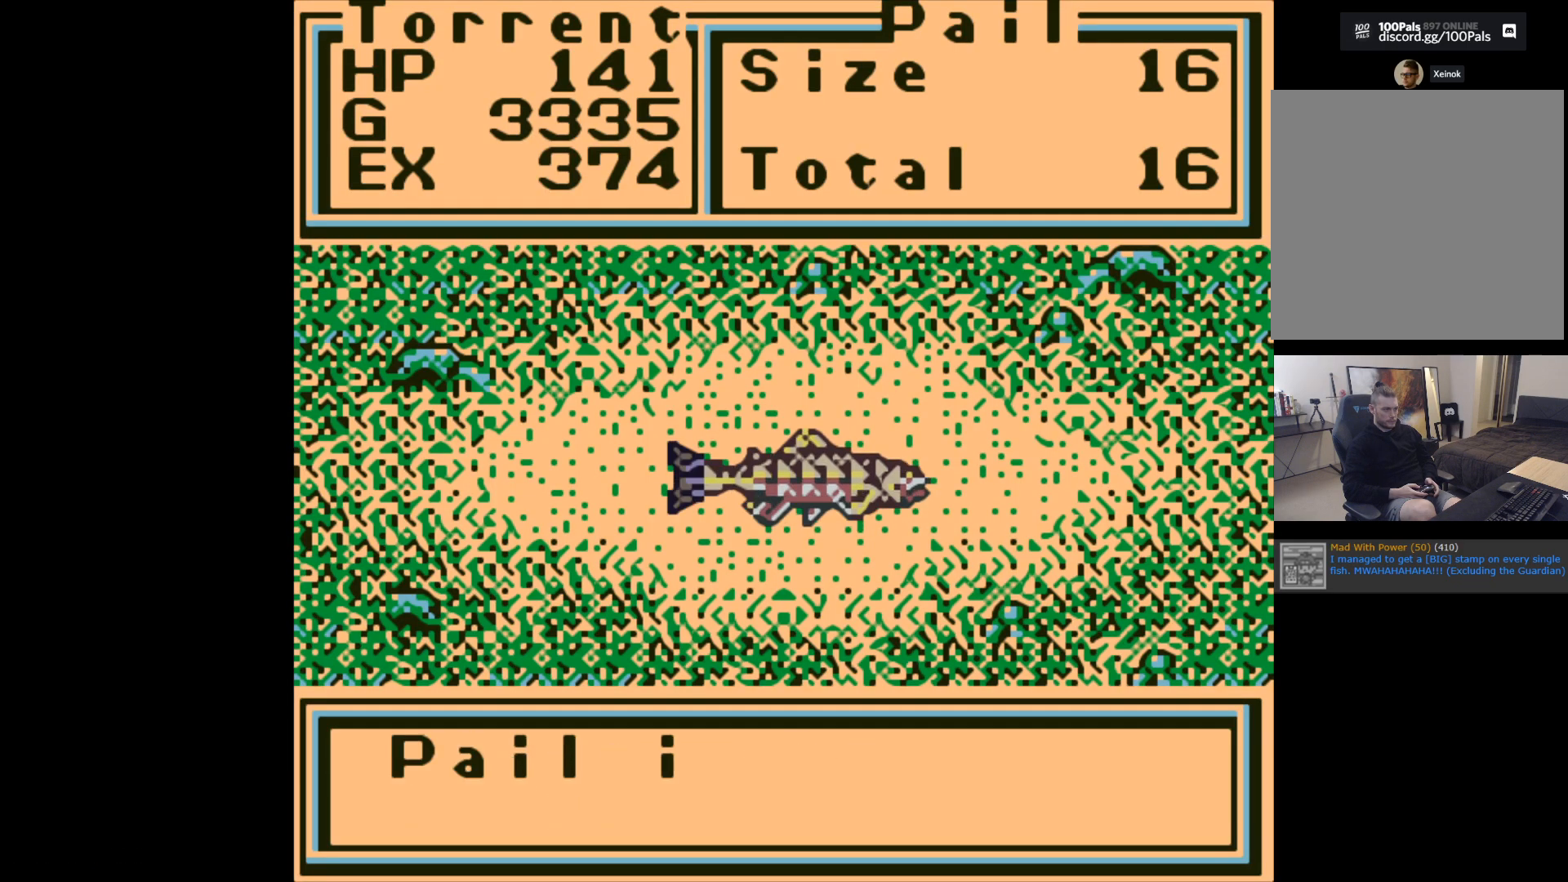
{"buttons": [], "left_stick": "center", "events": []}
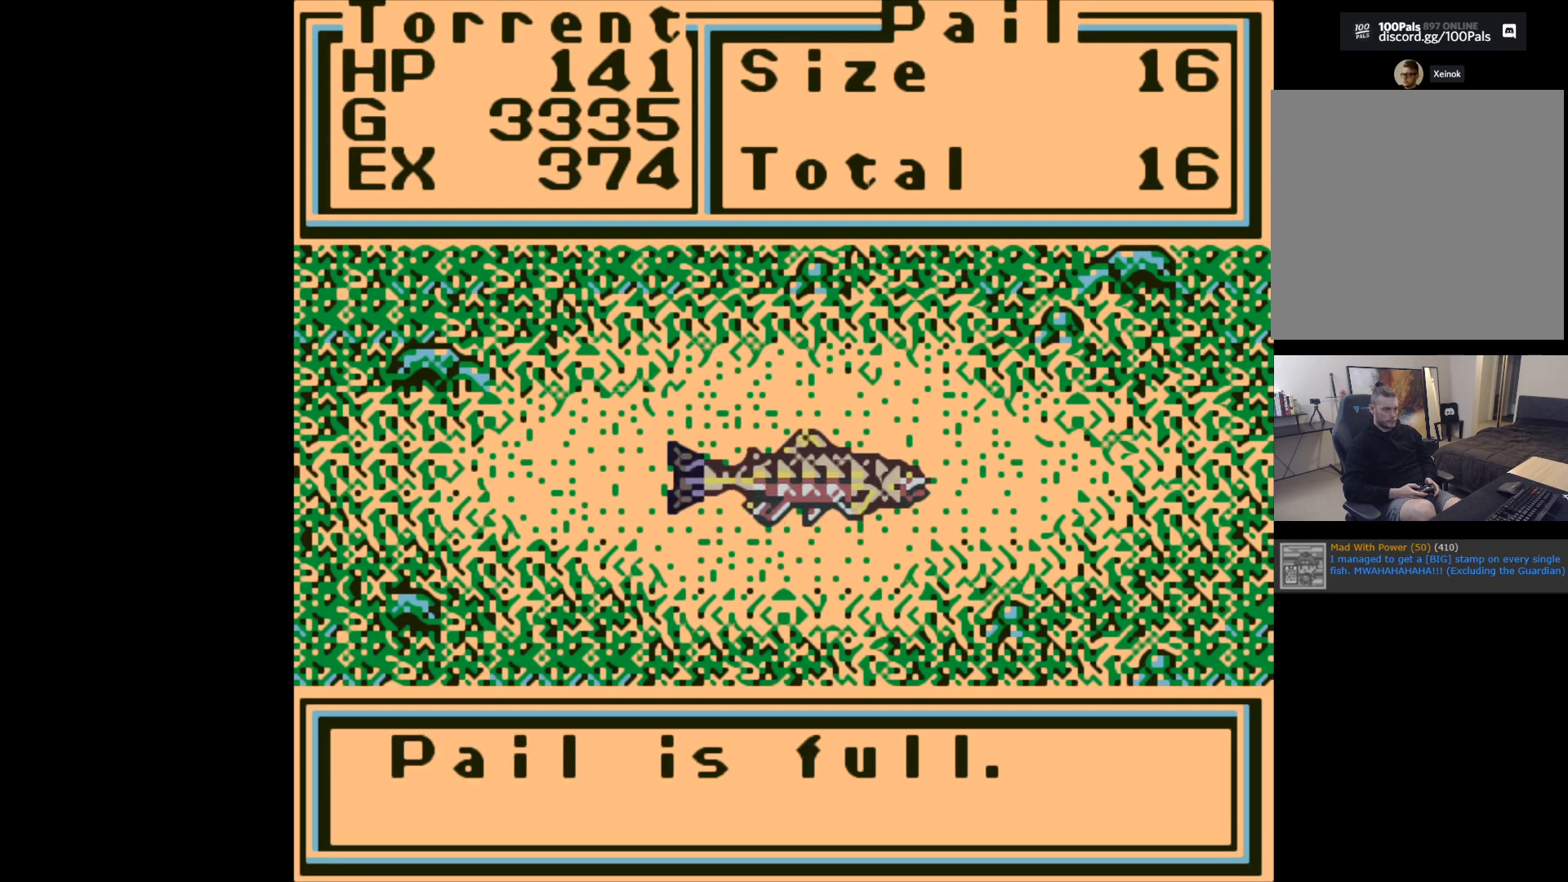
{"buttons": [], "left_stick": "center", "events": [[233, "A", "down"], [383, "A", "up"]]}
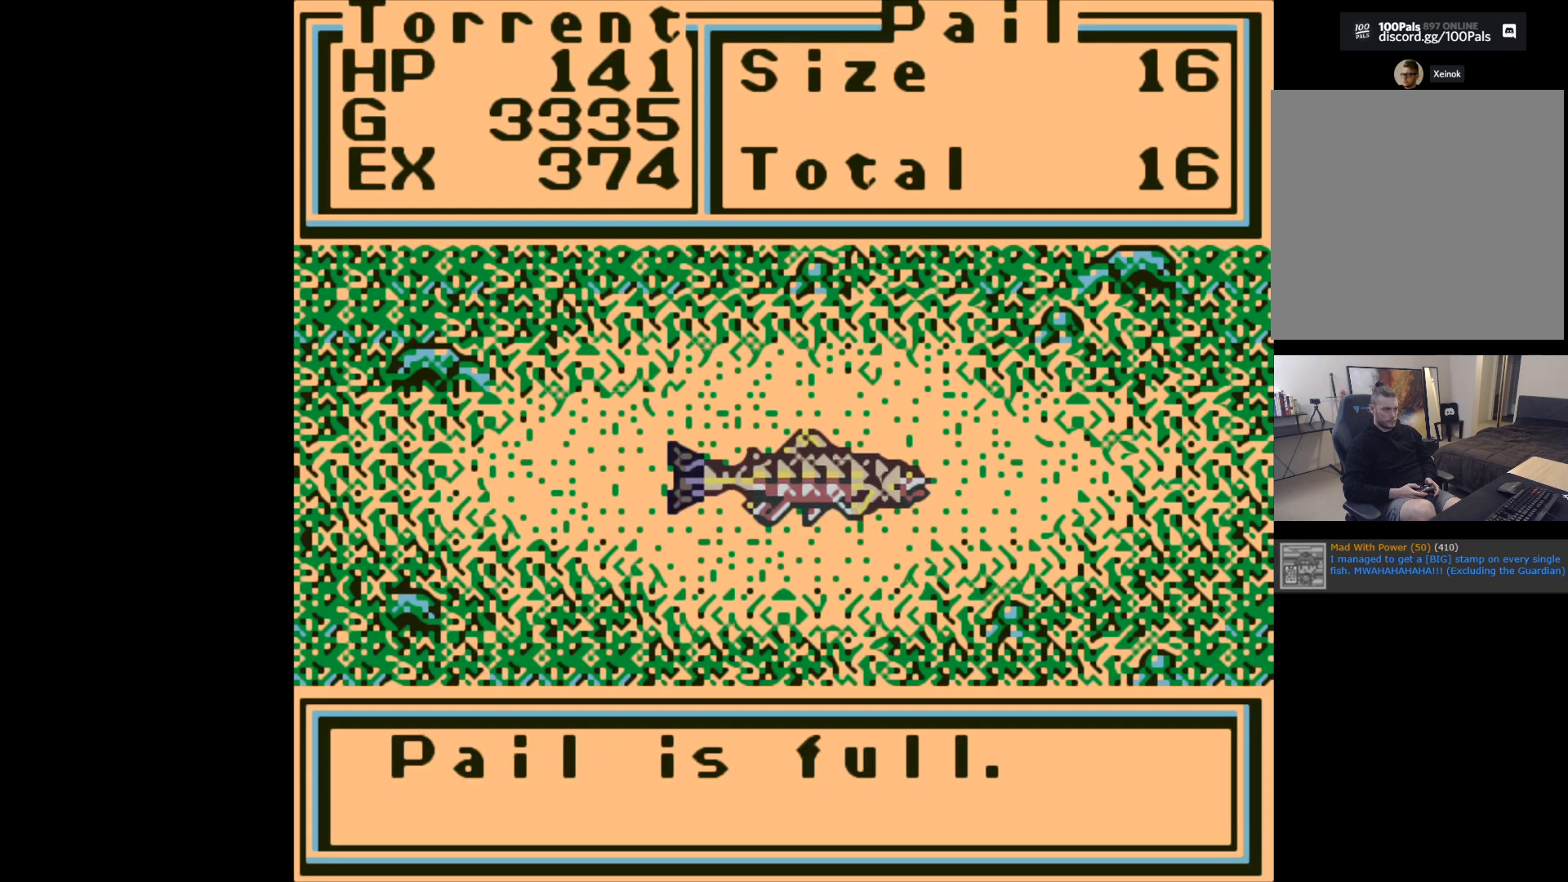
{"buttons": [], "left_stick": "center", "events": []}
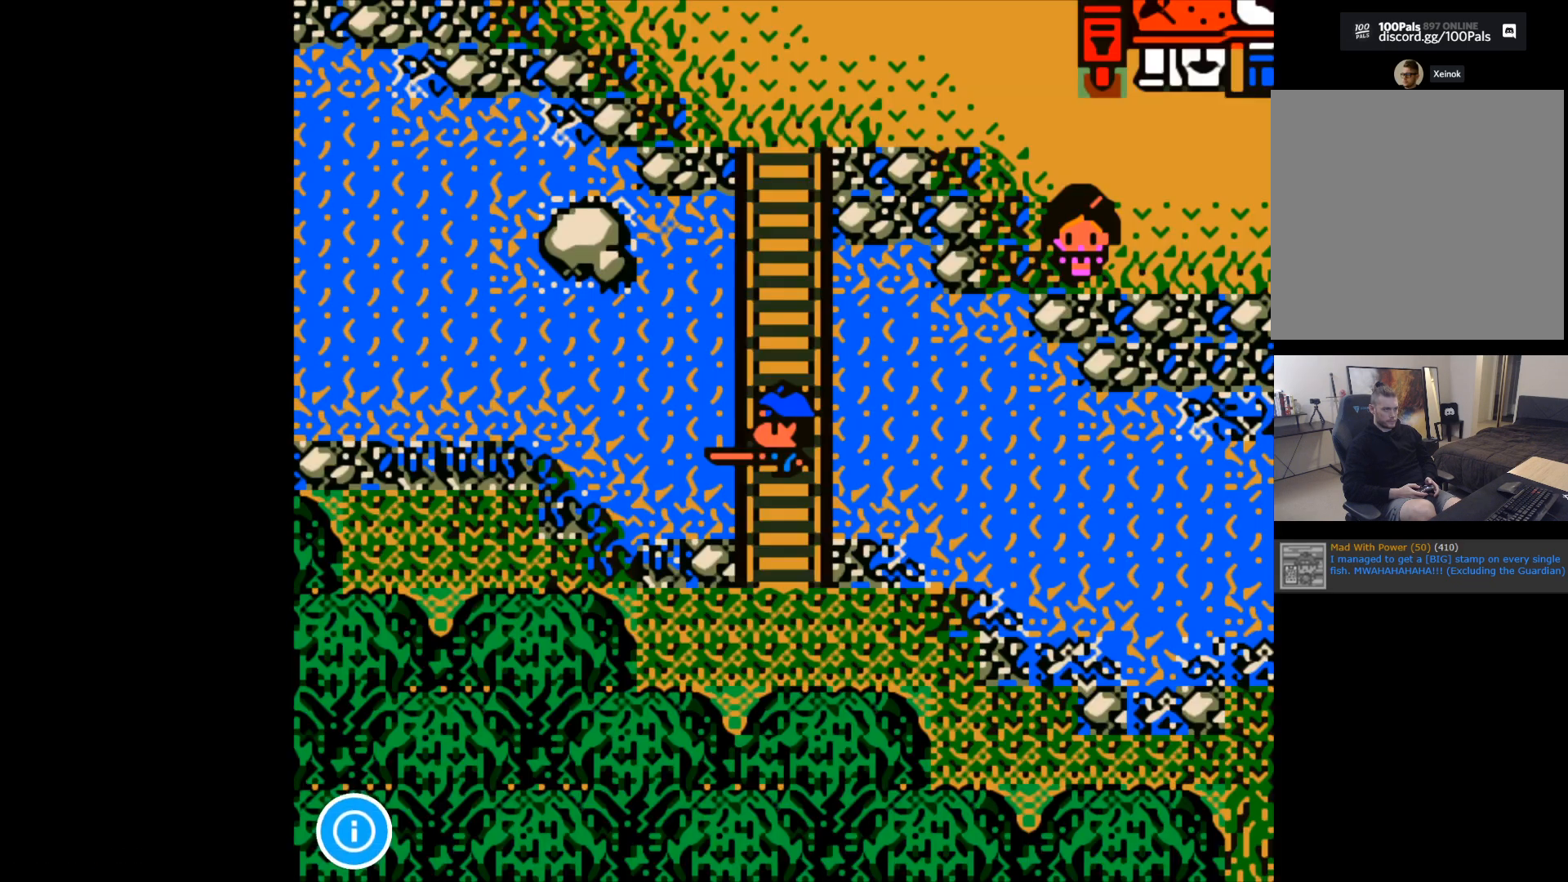
{"buttons": [], "left_stick": "up", "events": [[333, "left_stick", "up"]]}